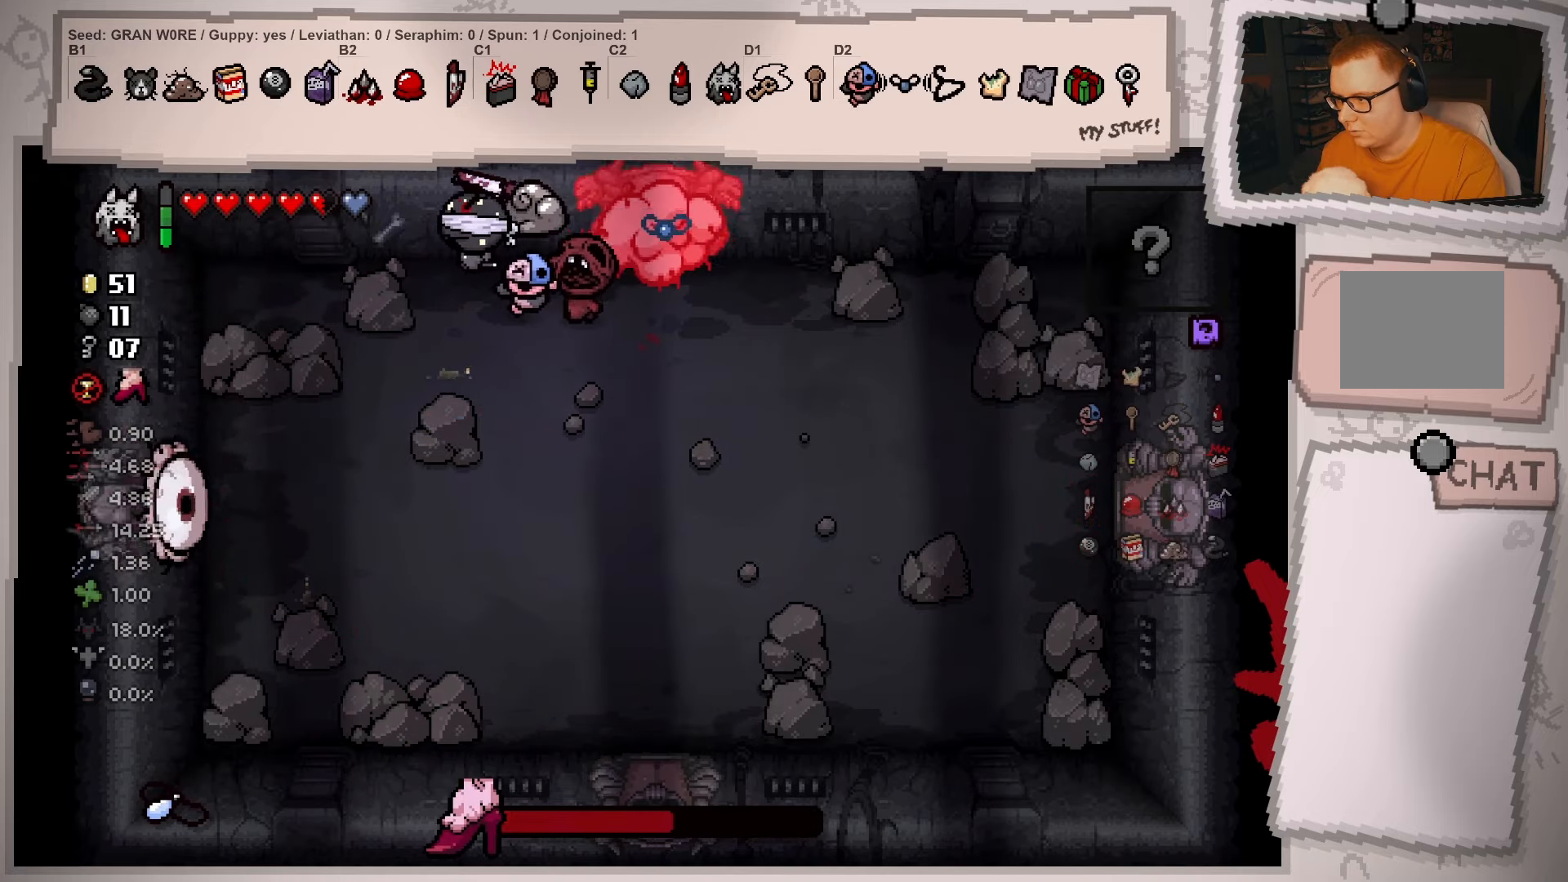
Gameplay with a controller (Xbox layout); each line is a JSON object with the inputs held at the frame after it. "events" lists button and stick changes between this image and that frame as [ms after this image, input, new state], when the widget could be followed in between. Not read: L3 R3.
{"buttons": ["L1"], "left_stick": "down-left", "right_stick": "center", "events": [[300, "left_stick", "right"], [433, "left_stick", "down"], [467, "L1", "down"], [483, "left_stick", "down-left"]]}
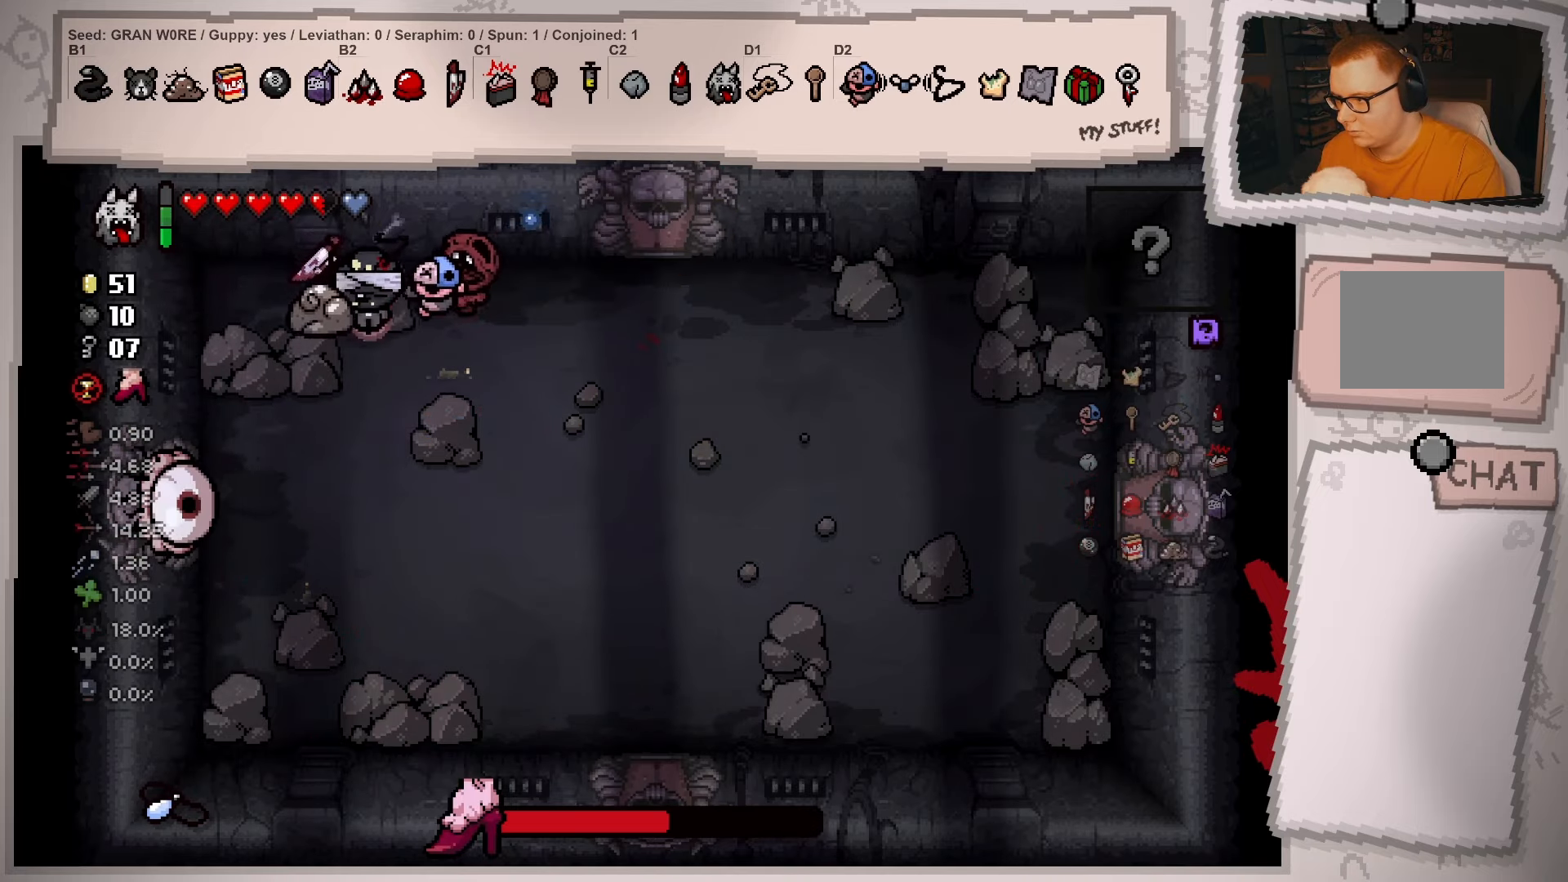
{"buttons": [], "left_stick": "down-right", "right_stick": "center", "events": [[83, "L1", "up"], [100, "left_stick", "down"], [284, "left_stick", "down-right"]]}
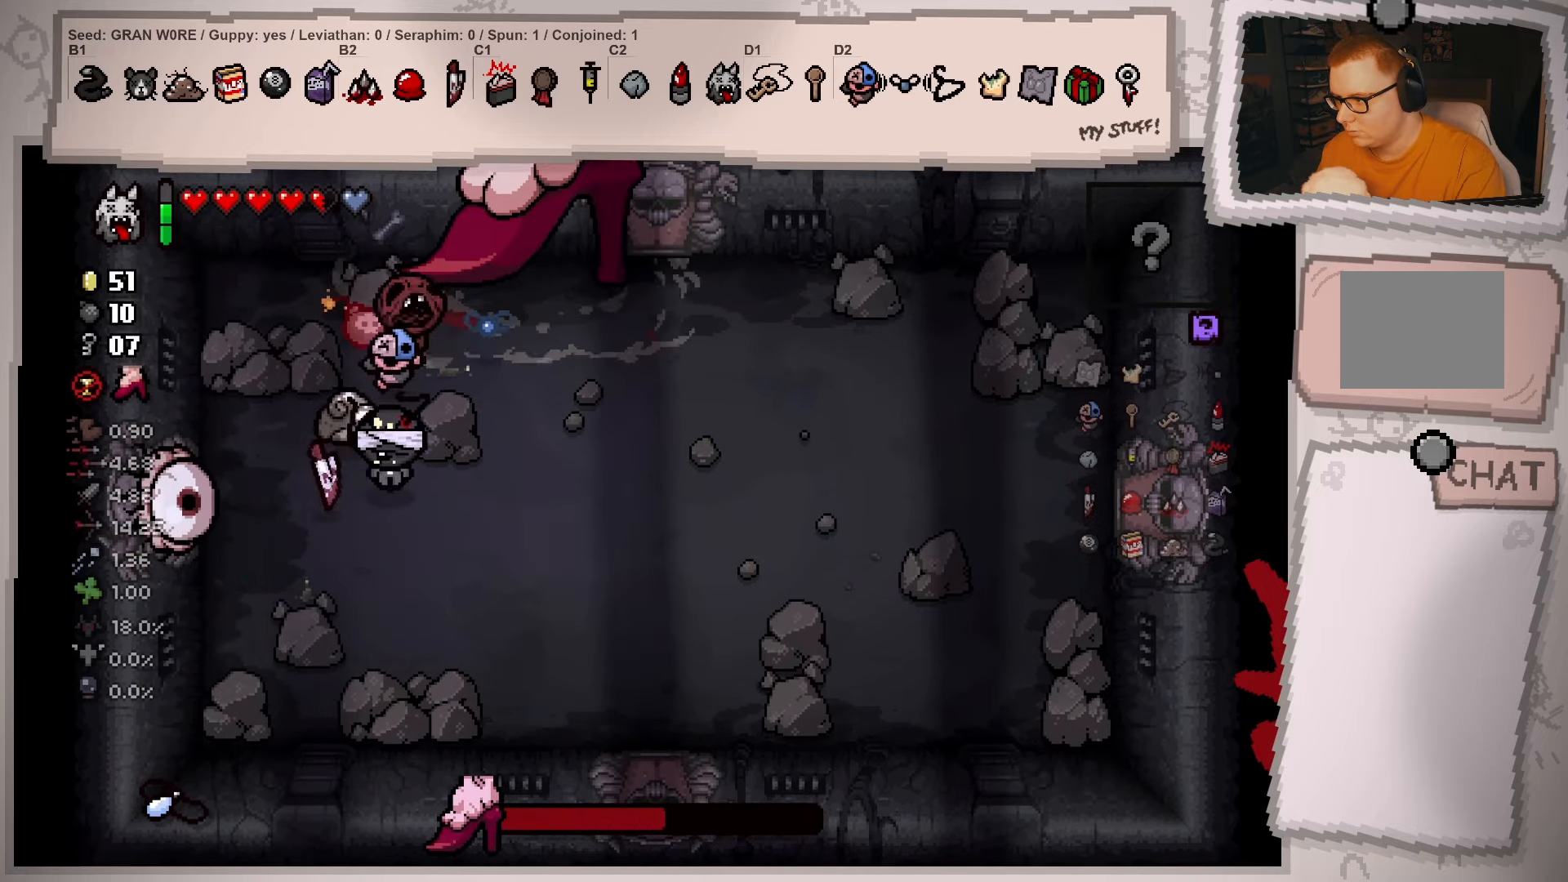
{"buttons": [], "left_stick": "center", "right_stick": "center", "events": [[433, "left_stick", "center"]]}
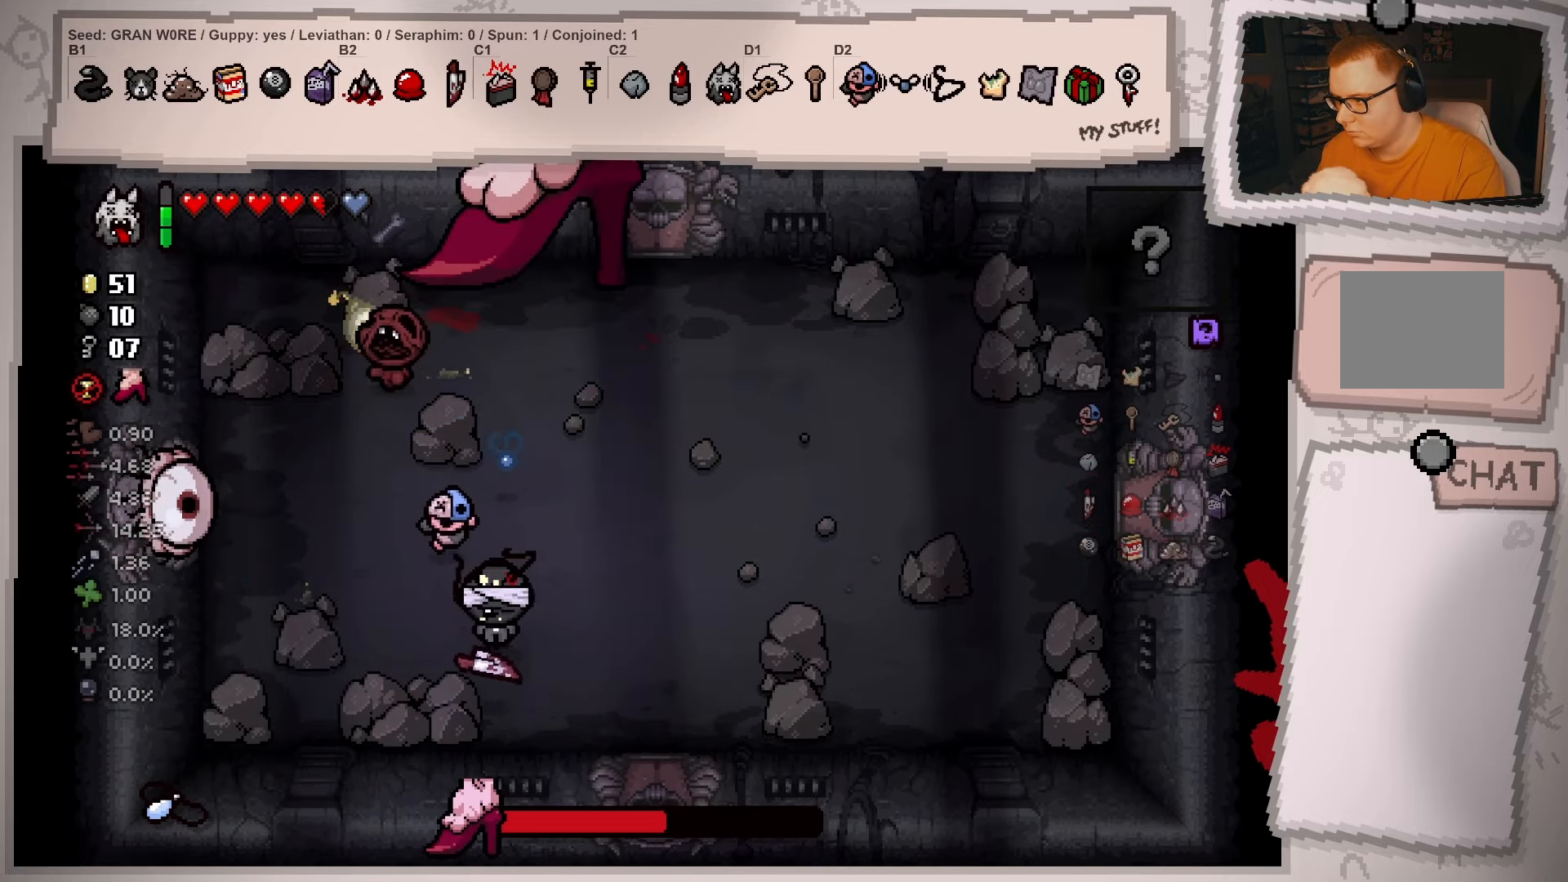
{"buttons": [], "left_stick": "up-right", "right_stick": "center", "events": [[350, "left_stick", "up-right"]]}
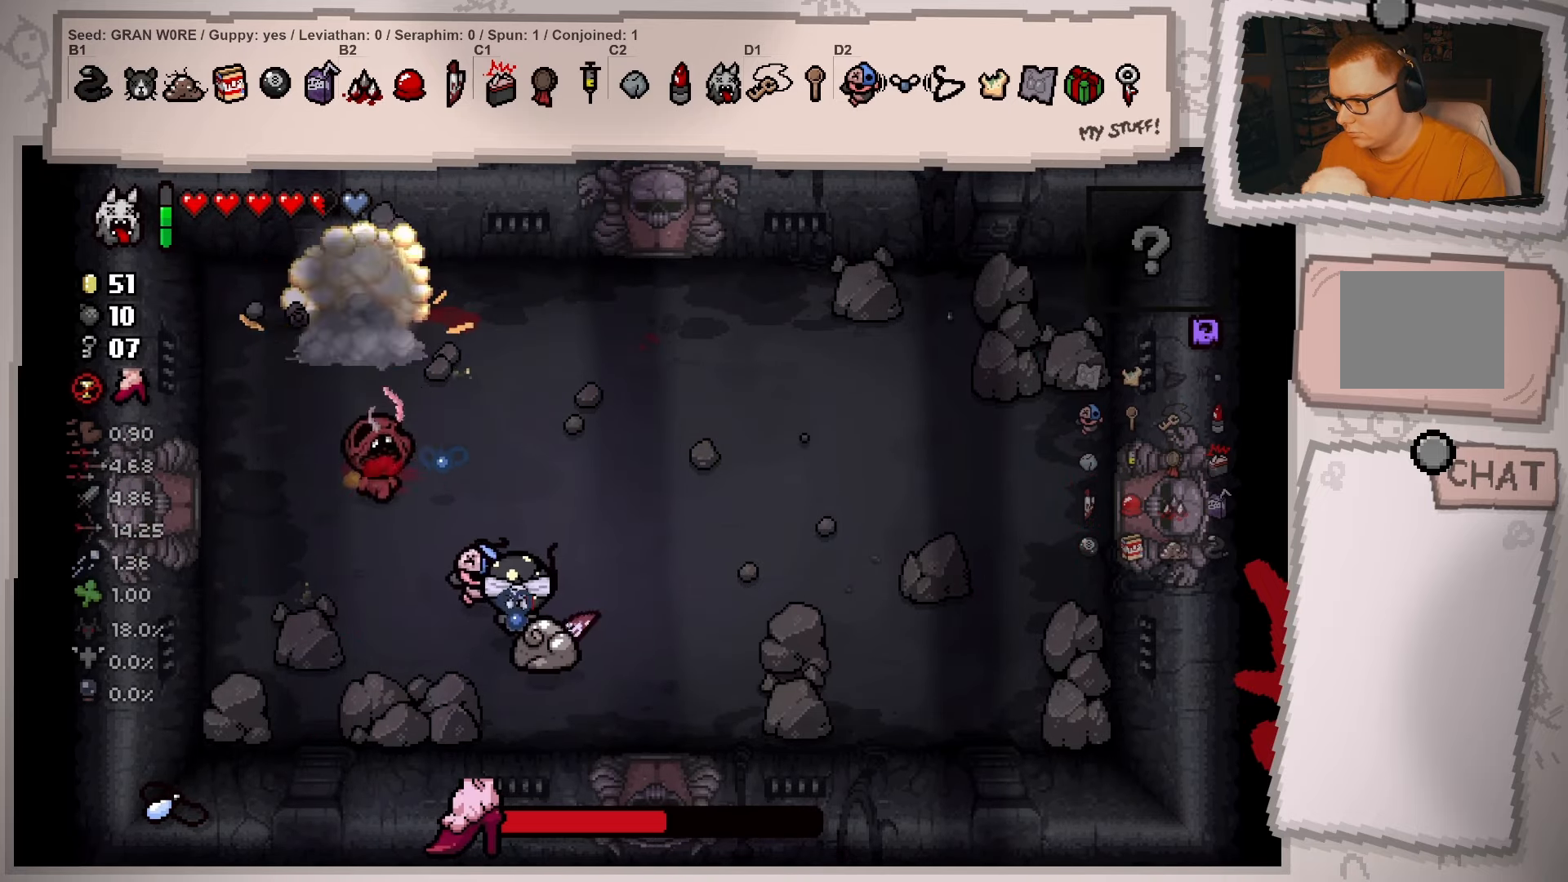
{"buttons": [], "left_stick": "up-left", "right_stick": "center", "events": [[50, "left_stick", "up"], [317, "left_stick", "up-left"]]}
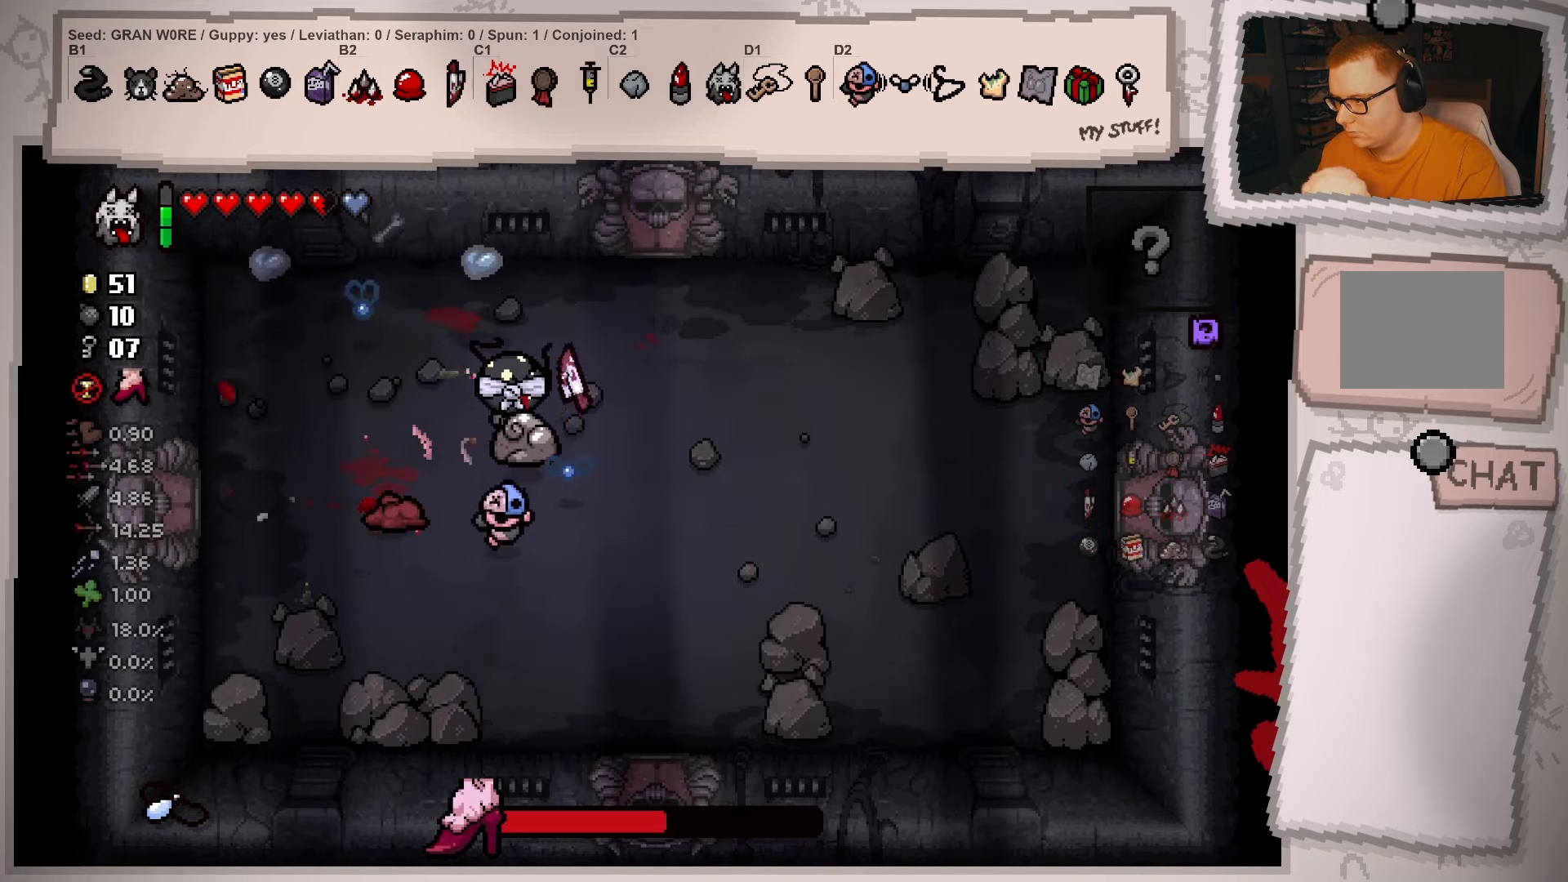
{"buttons": [], "left_stick": "left", "right_stick": "center", "events": [[117, "left_stick", "up-right"], [250, "left_stick", "down-right"], [334, "left_stick", "left"]]}
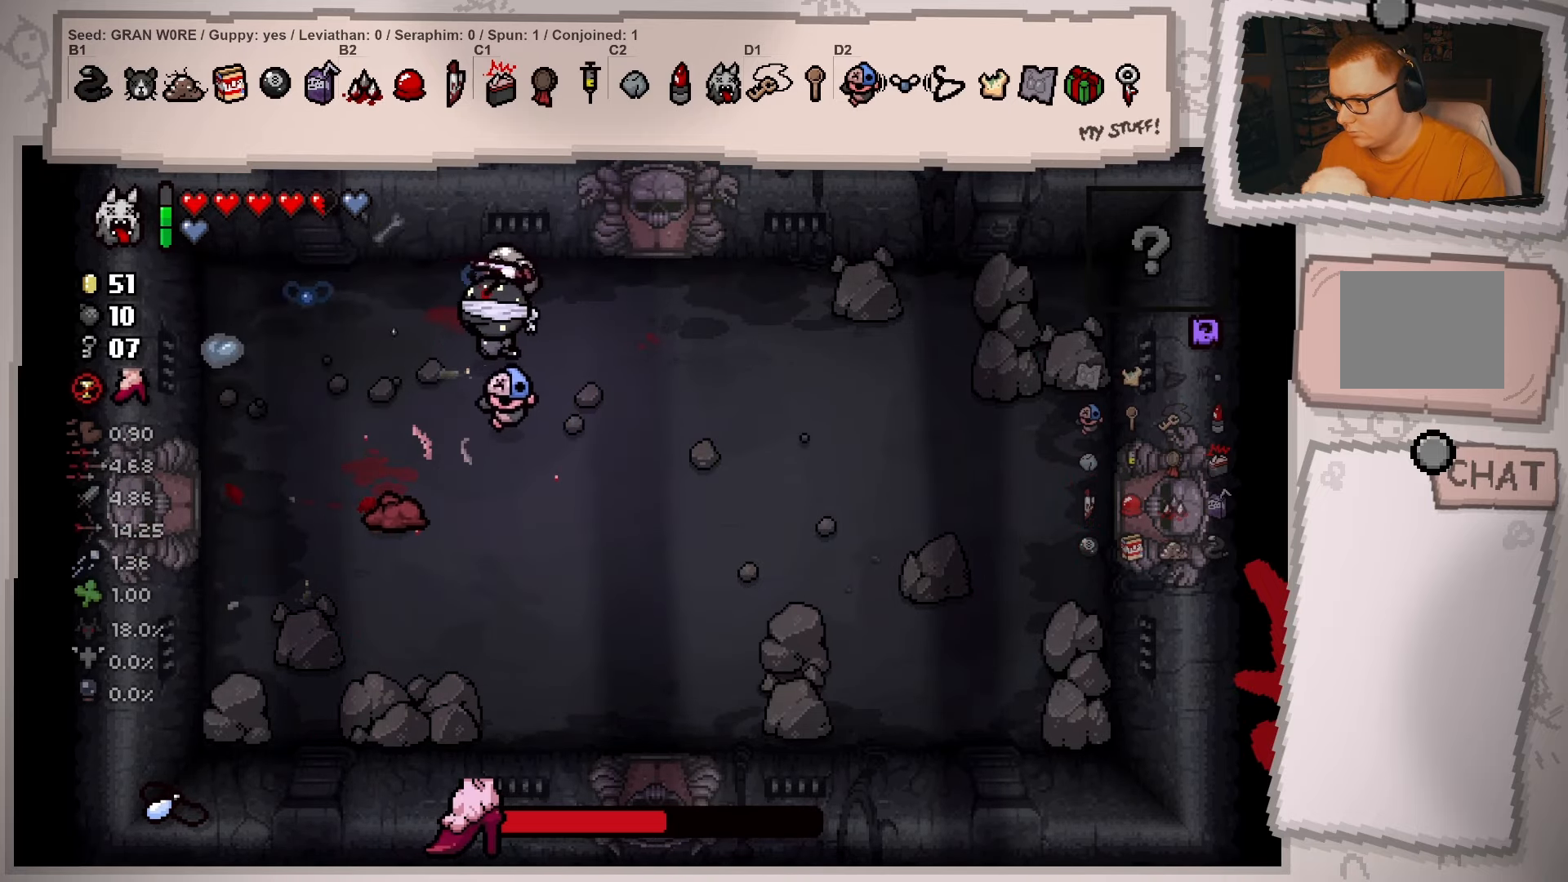
{"buttons": [], "left_stick": "left", "right_stick": "center", "events": []}
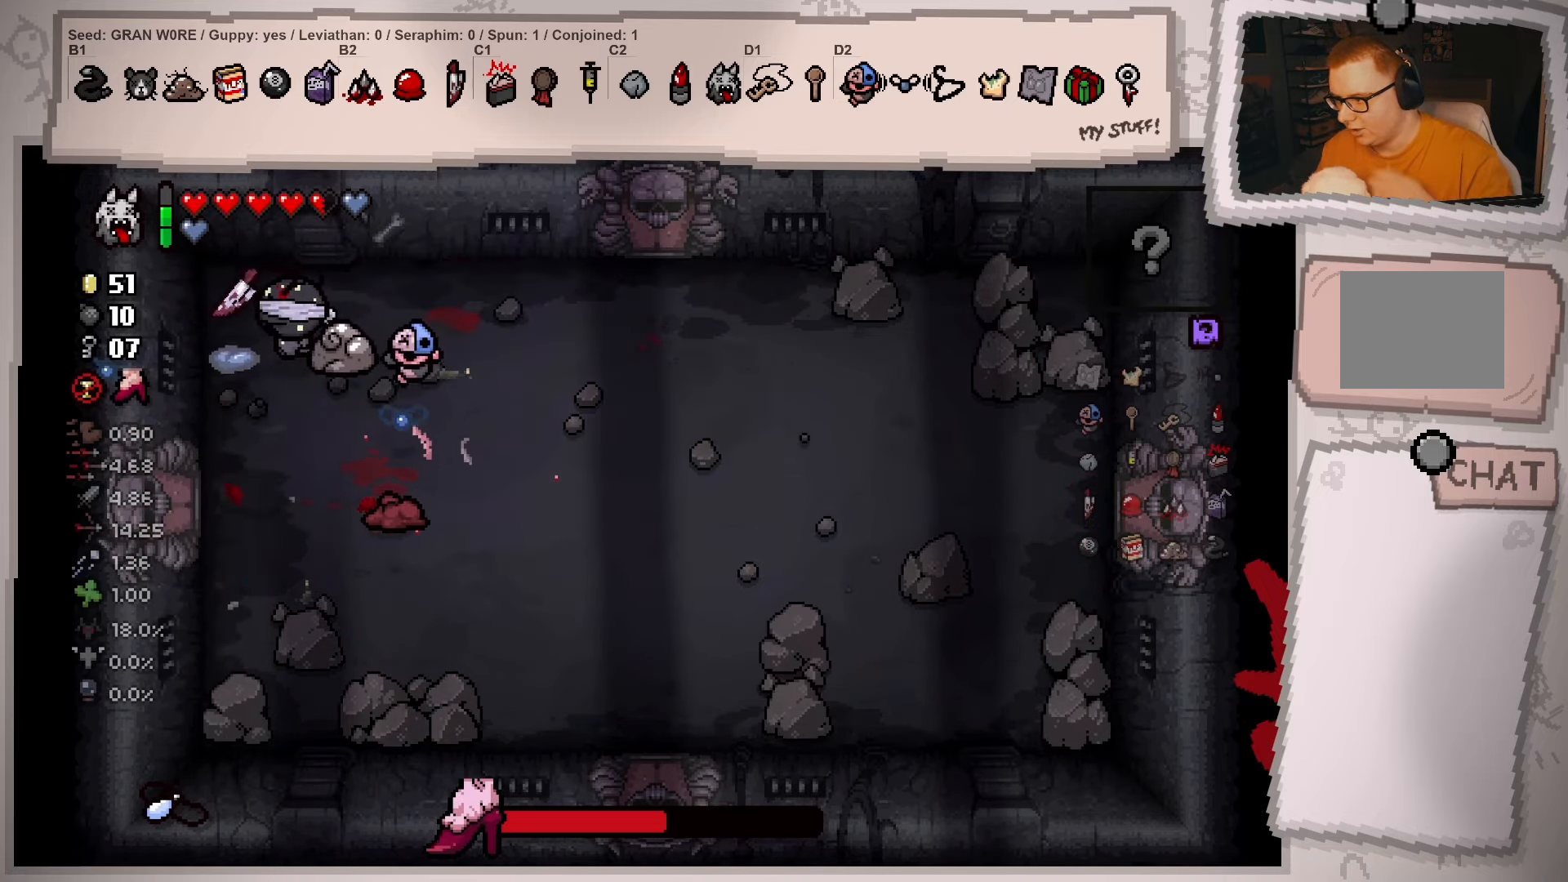
{"buttons": [], "left_stick": "right", "right_stick": "center", "events": [[33, "left_stick", "down-left"], [150, "left_stick", "center"], [284, "left_stick", "right"]]}
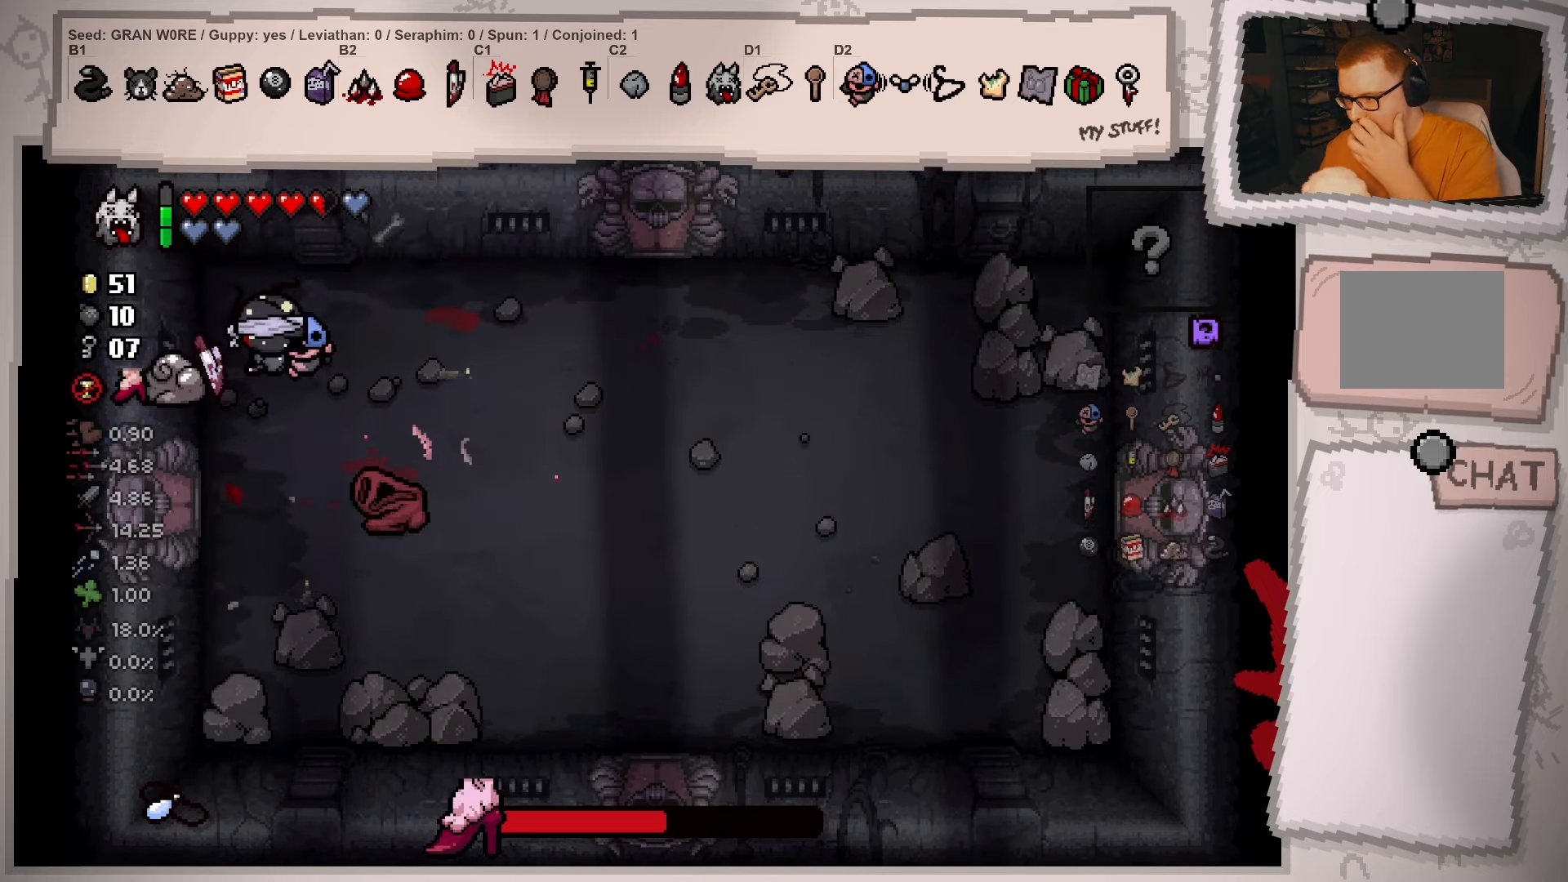
{"buttons": [], "left_stick": "down-right", "right_stick": "center", "events": [[50, "left_stick", "center"], [150, "left_stick", "right"], [367, "left_stick", "down-right"]]}
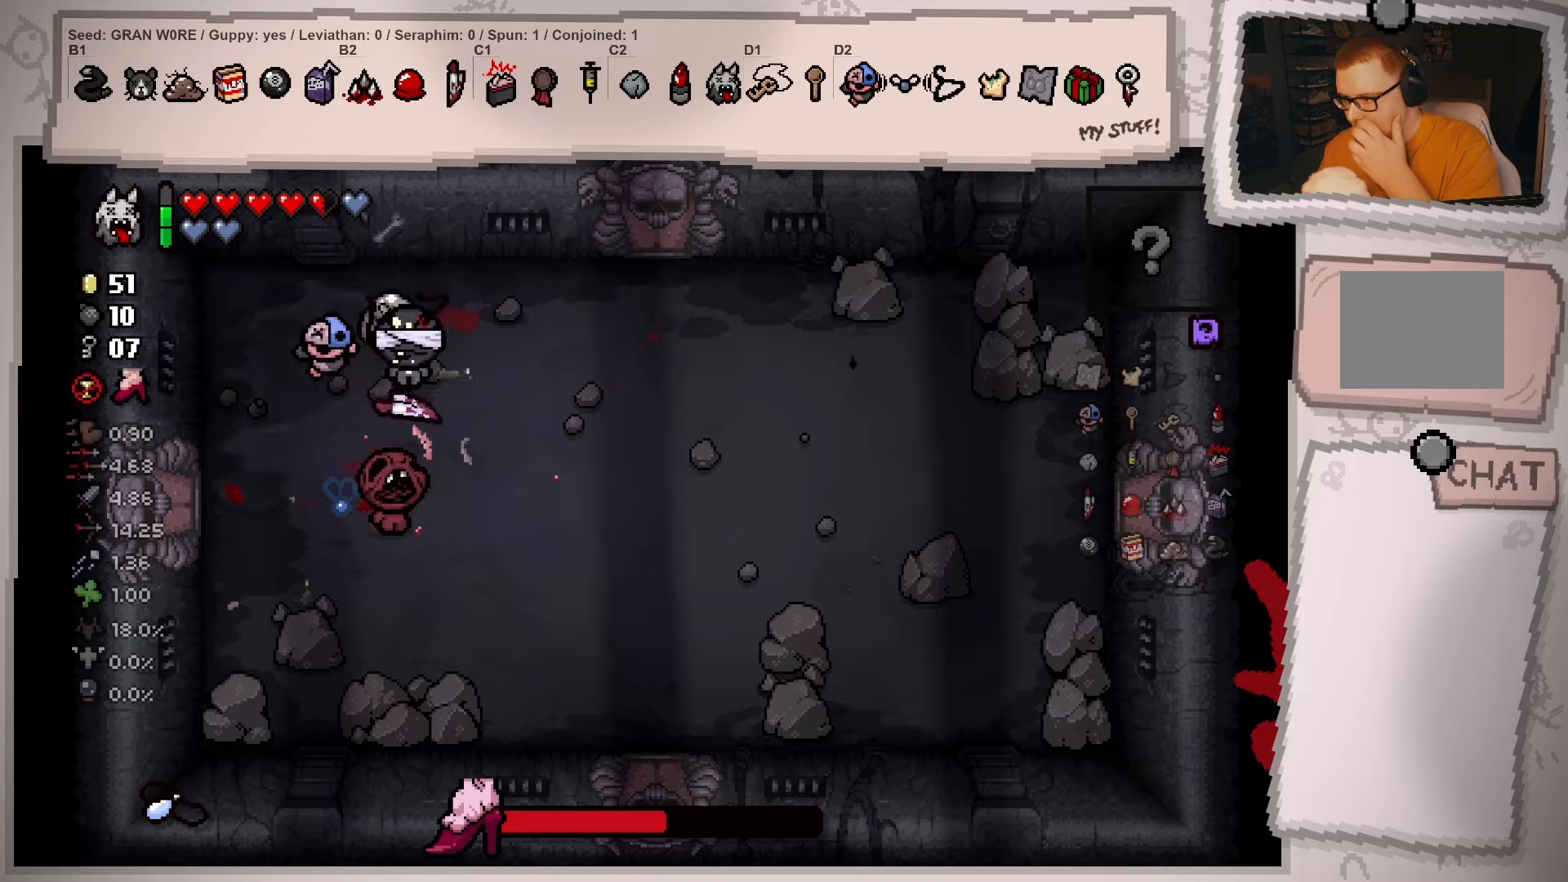
{"buttons": [], "left_stick": "down", "right_stick": "center", "events": [[34, "left_stick", "down-left"], [384, "left_stick", "down"]]}
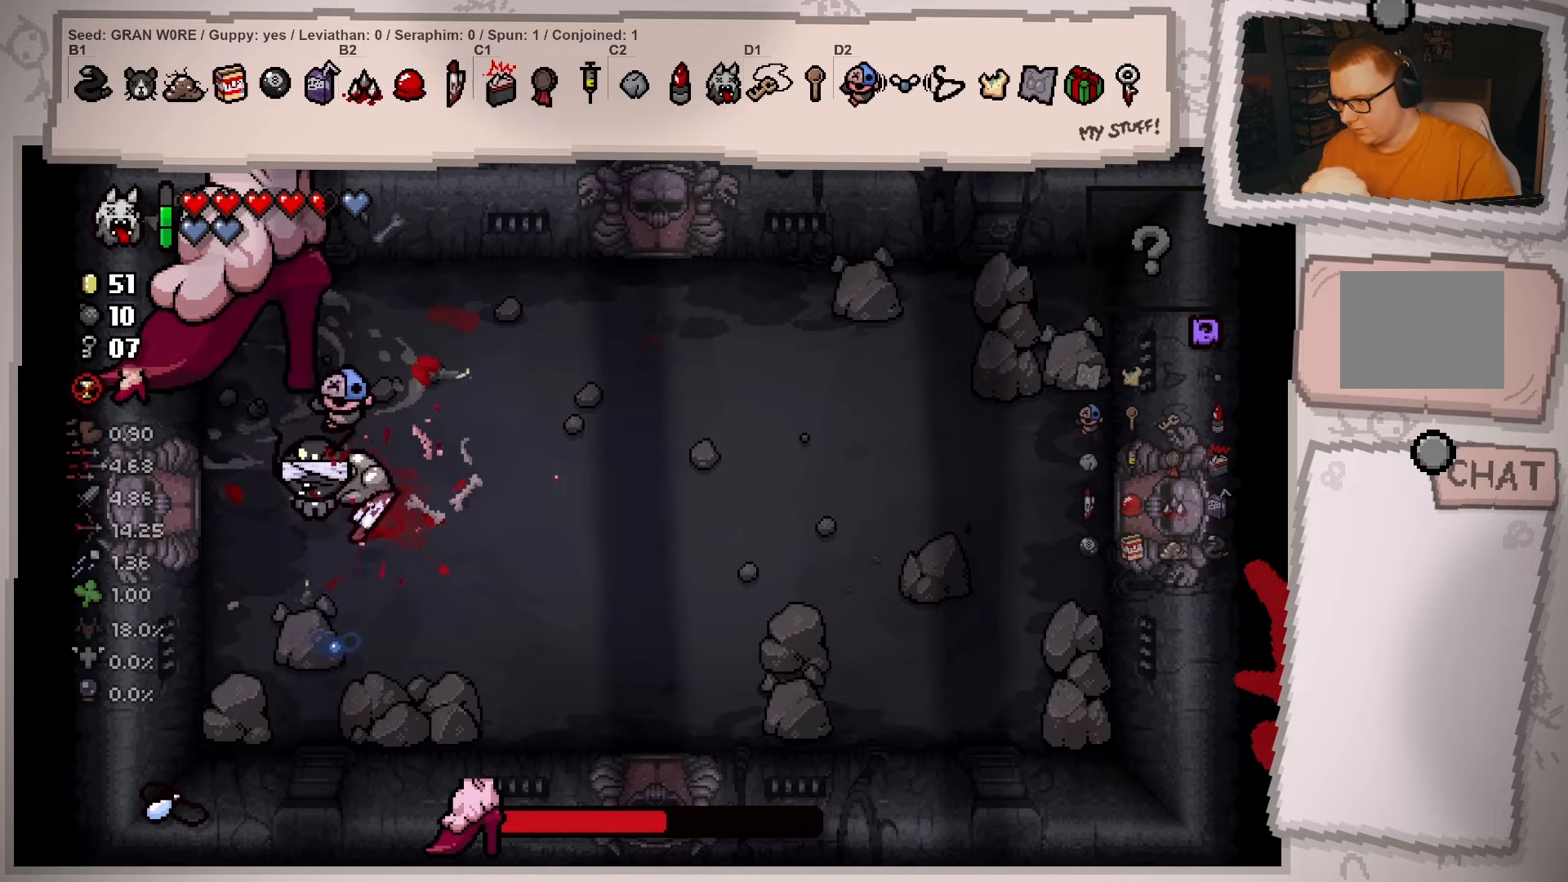
{"buttons": [], "left_stick": "up-left", "right_stick": "center", "events": [[83, "left_stick", "up-left"]]}
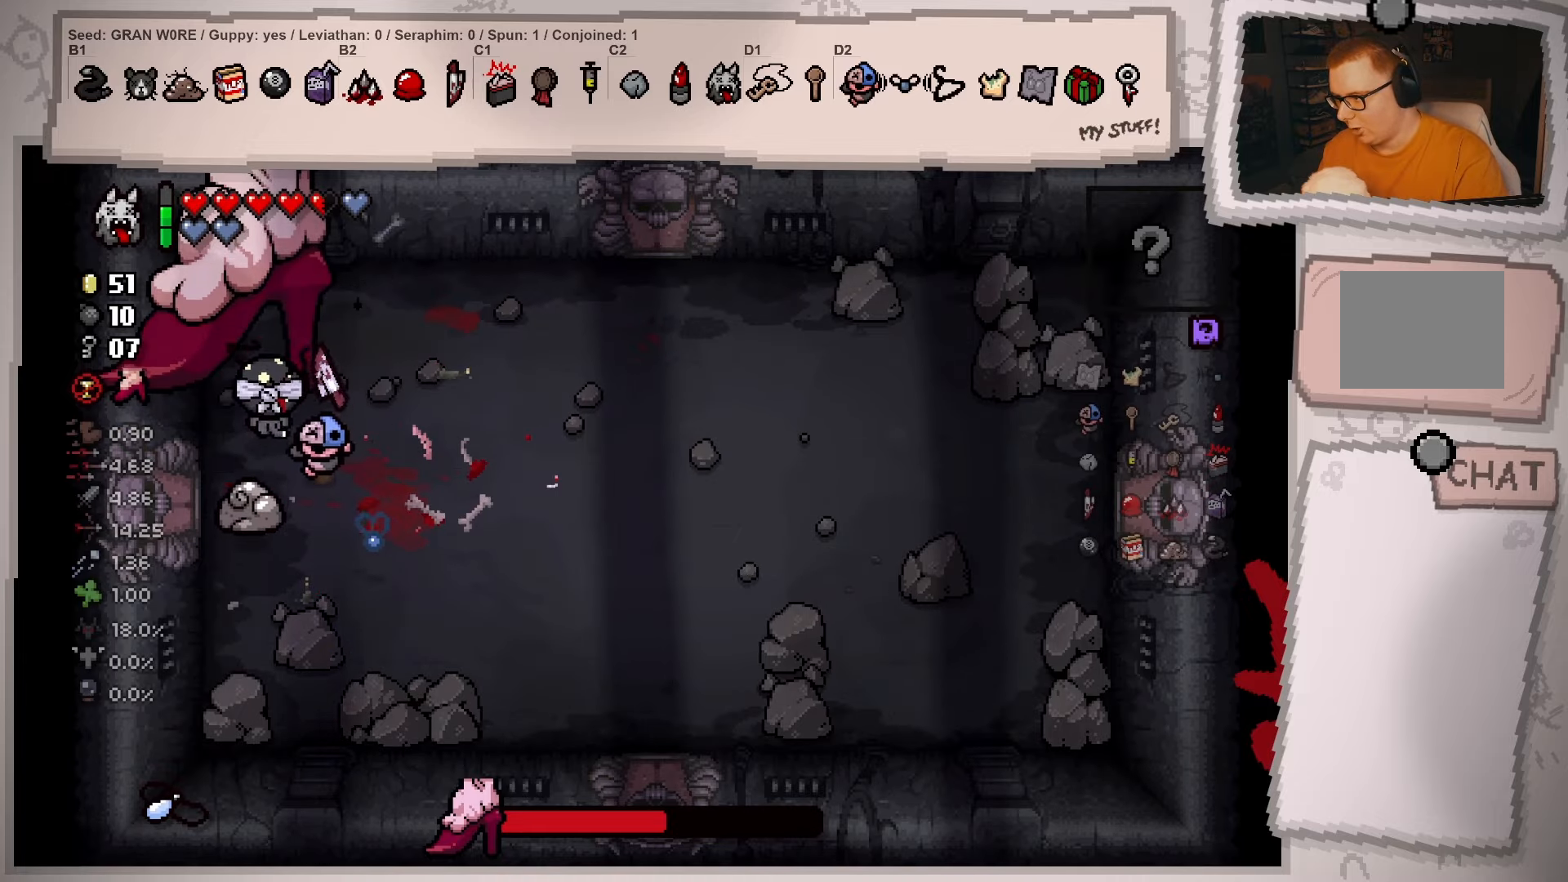
{"buttons": [], "left_stick": "left", "right_stick": "center", "events": [[150, "left_stick", "center"], [384, "left_stick", "left"]]}
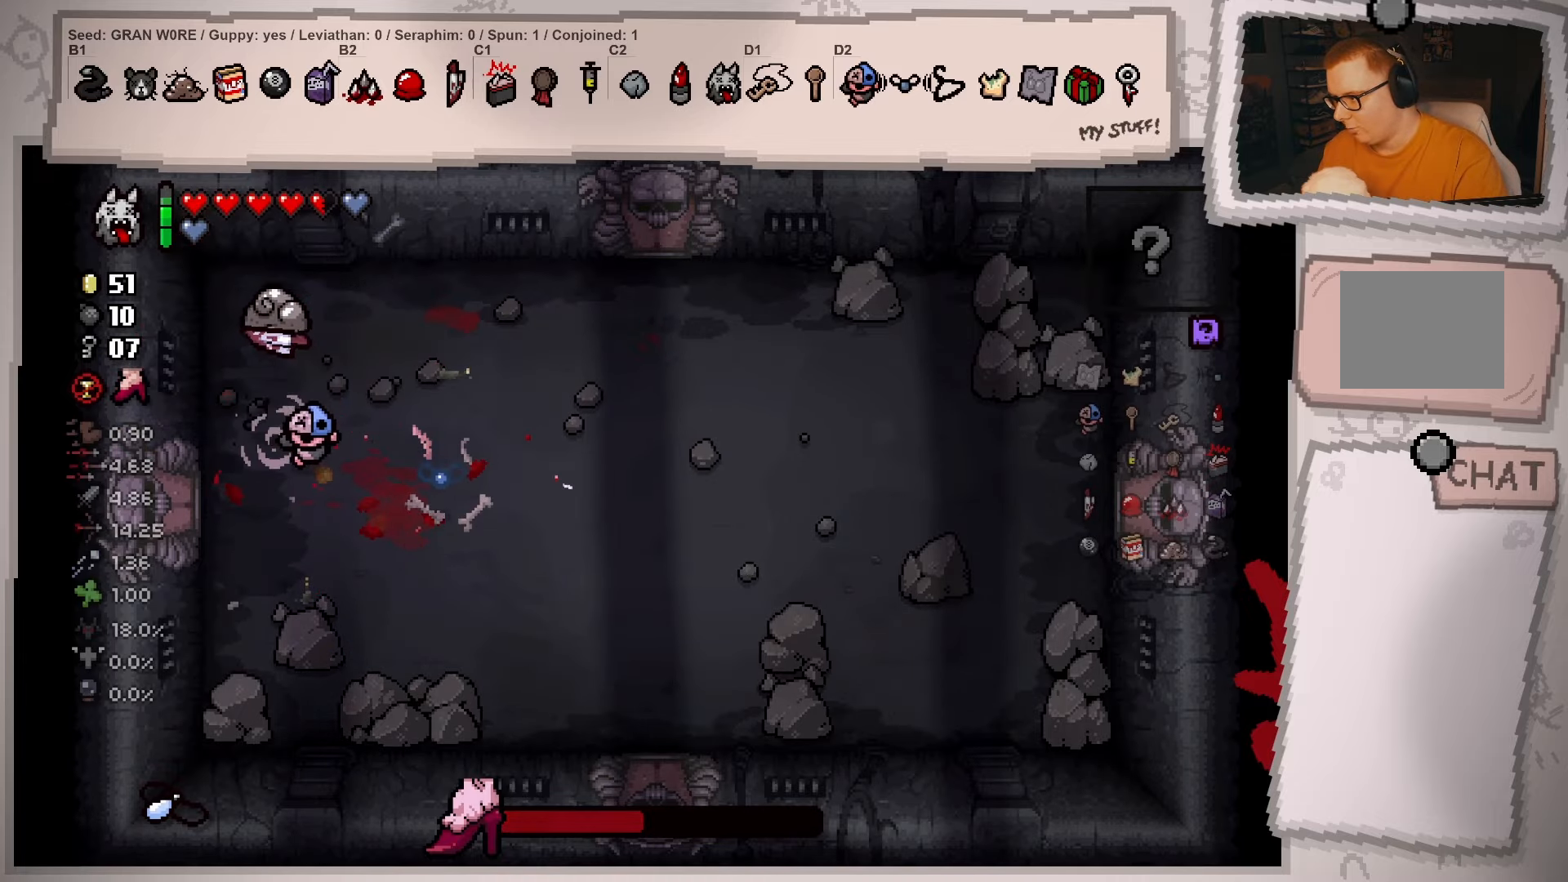
{"buttons": [], "left_stick": "right", "right_stick": "center", "events": [[33, "left_stick", "center"], [183, "left_stick", "right"]]}
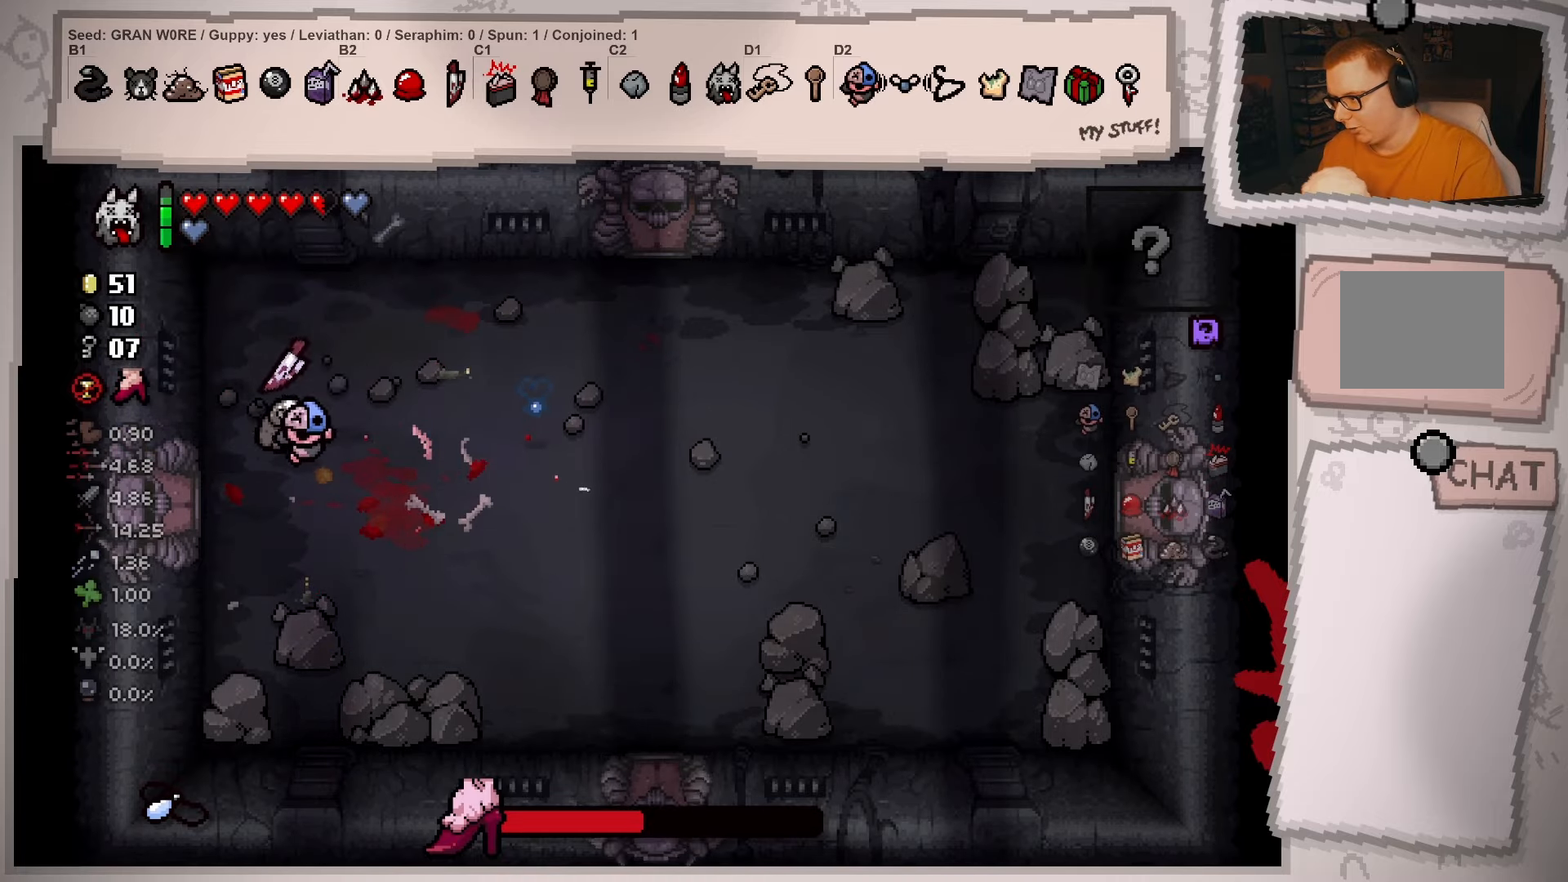
{"buttons": [], "left_stick": "down-right", "right_stick": "center", "events": [[317, "left_stick", "center"], [467, "left_stick", "down-right"]]}
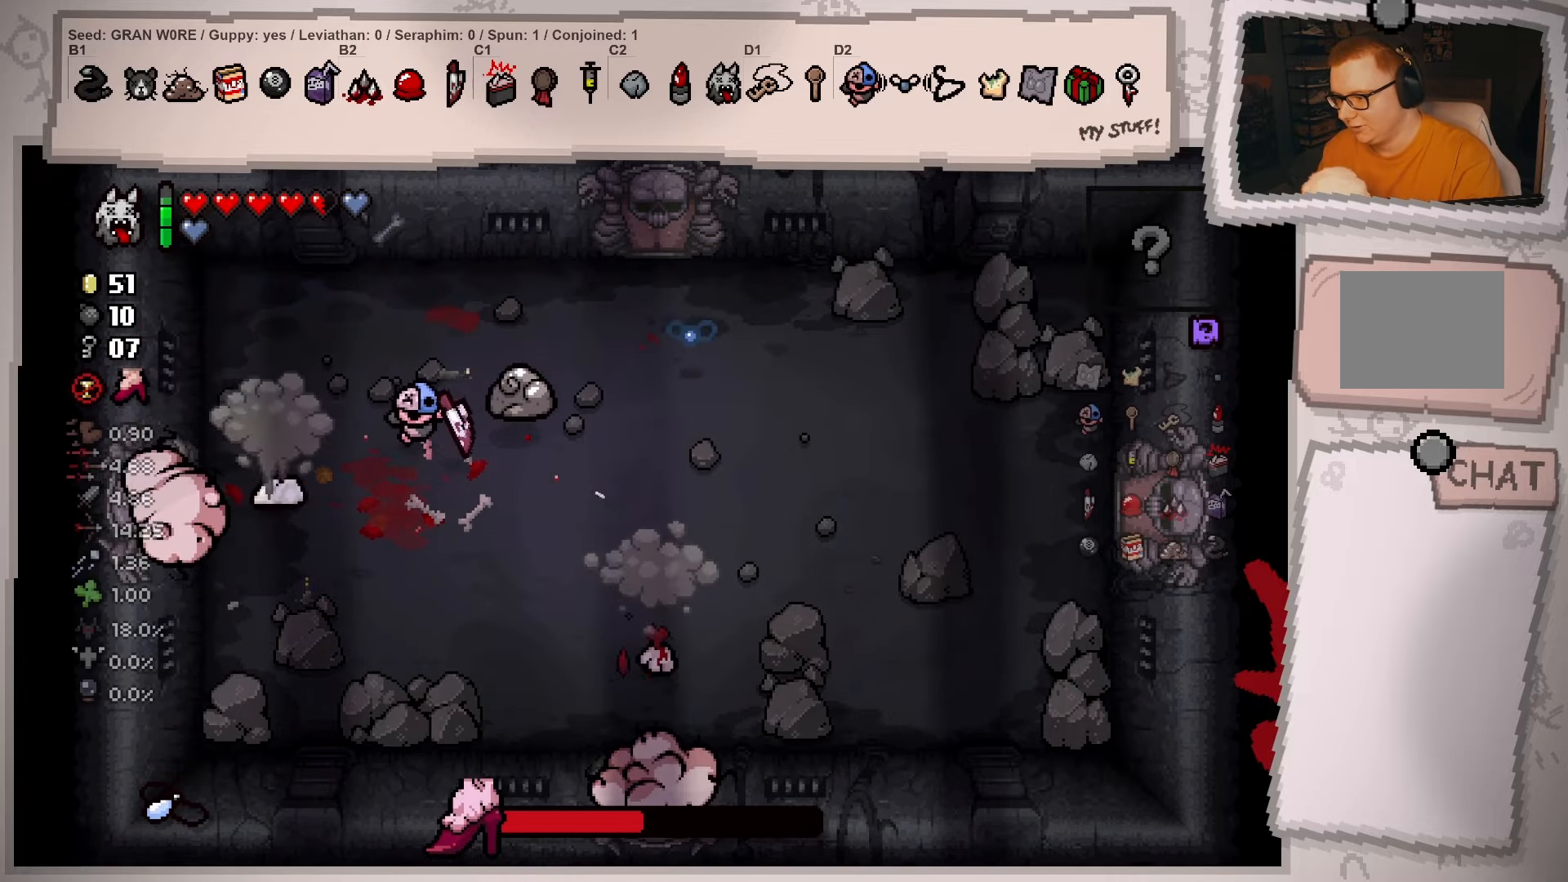
{"buttons": [], "left_stick": "down", "right_stick": "center", "events": [[200, "left_stick", "down"]]}
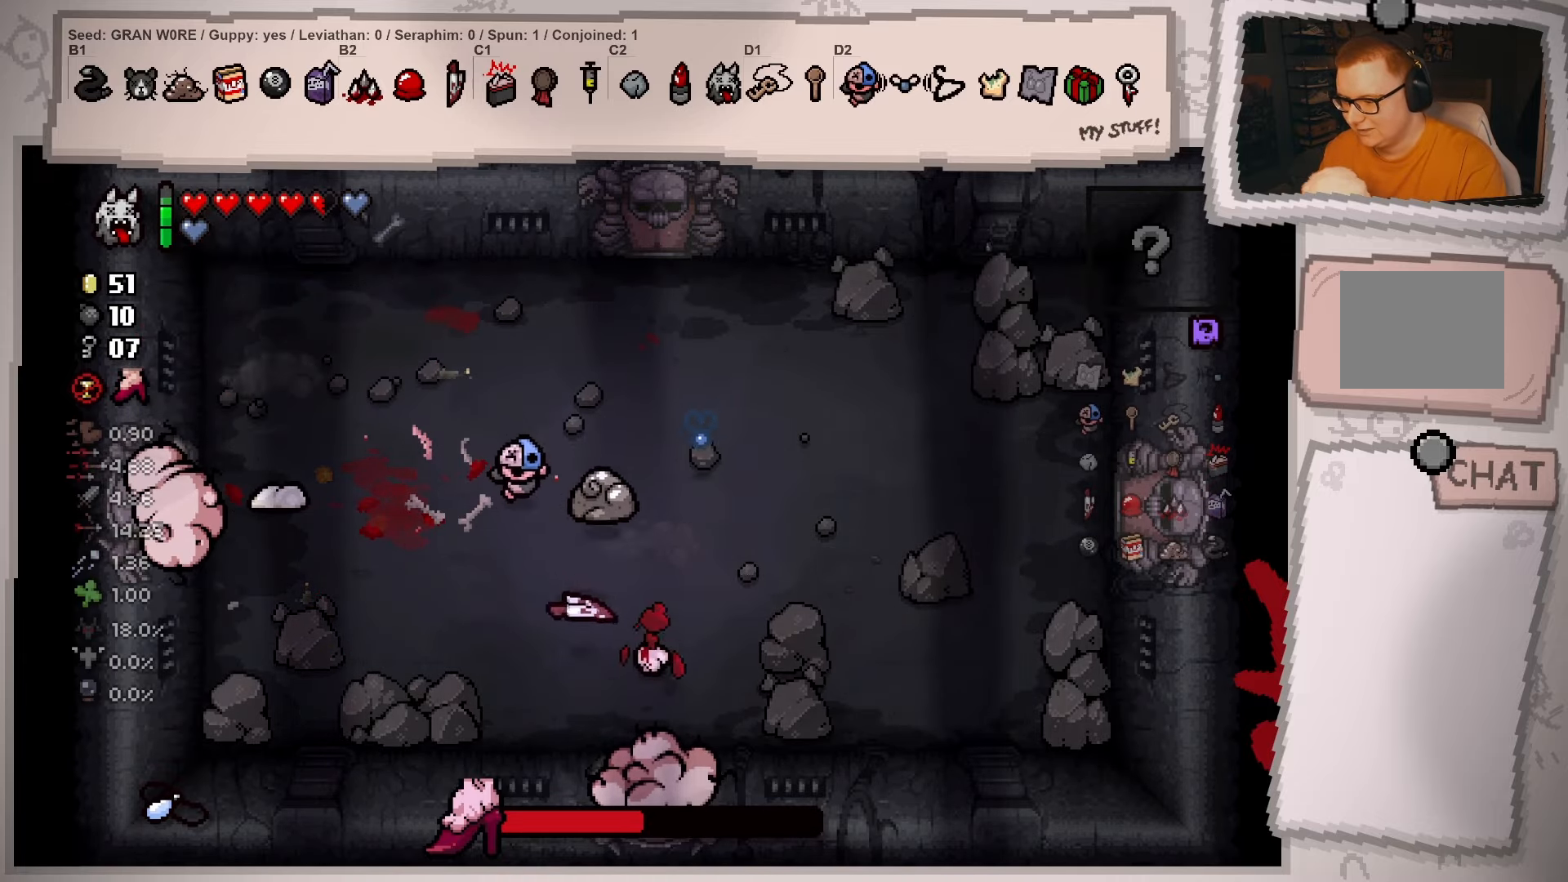
{"buttons": [], "left_stick": "center", "right_stick": "center", "events": [[300, "left_stick", "center"]]}
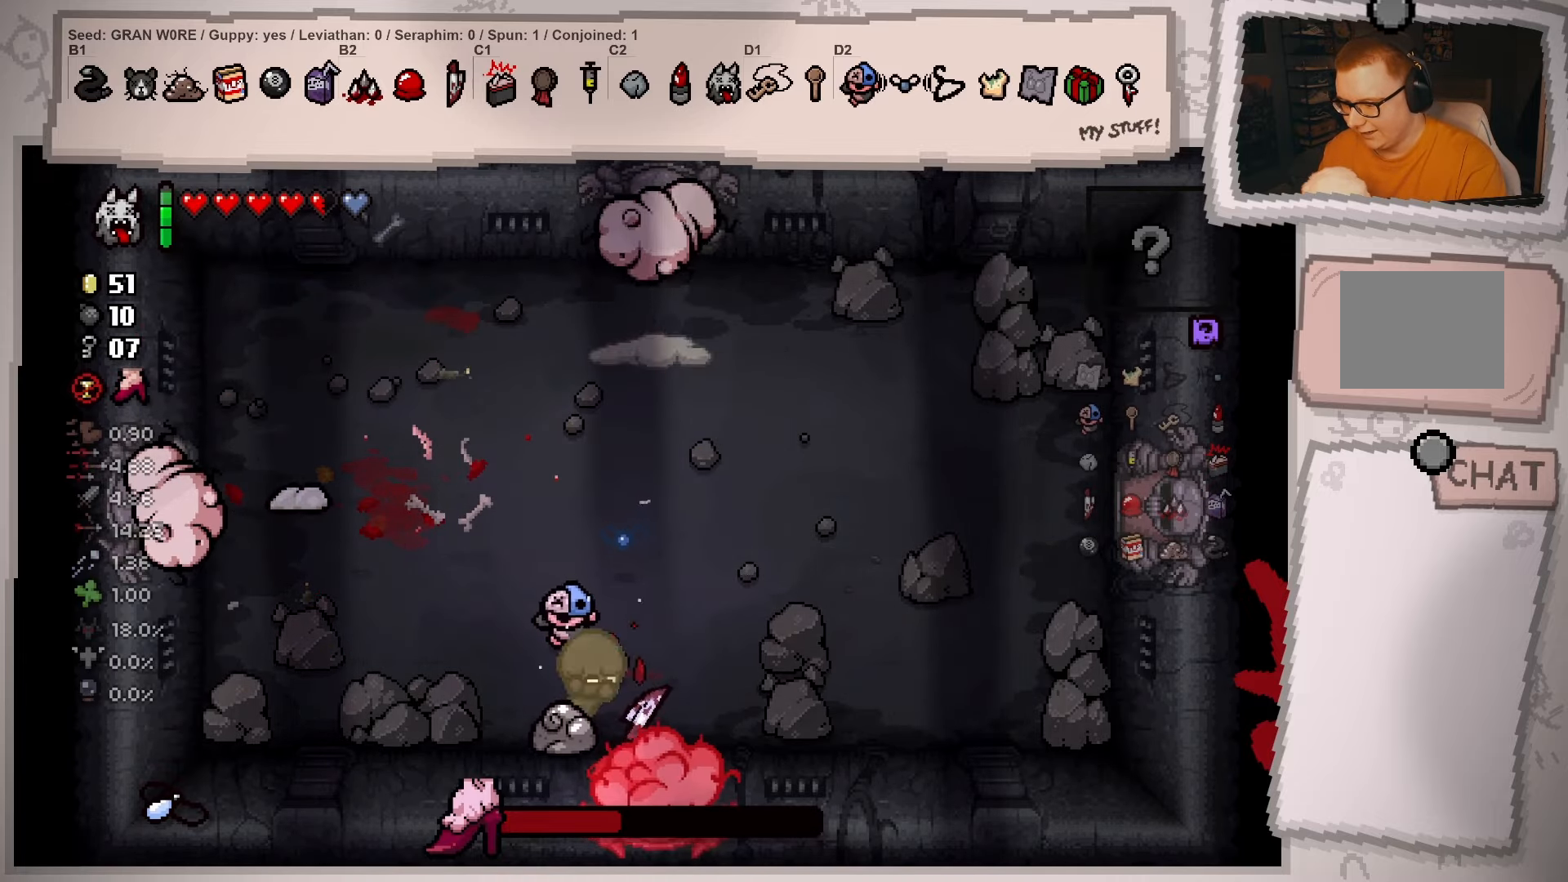
{"buttons": [], "left_stick": "up", "right_stick": "center", "events": [[383, "left_stick", "up"]]}
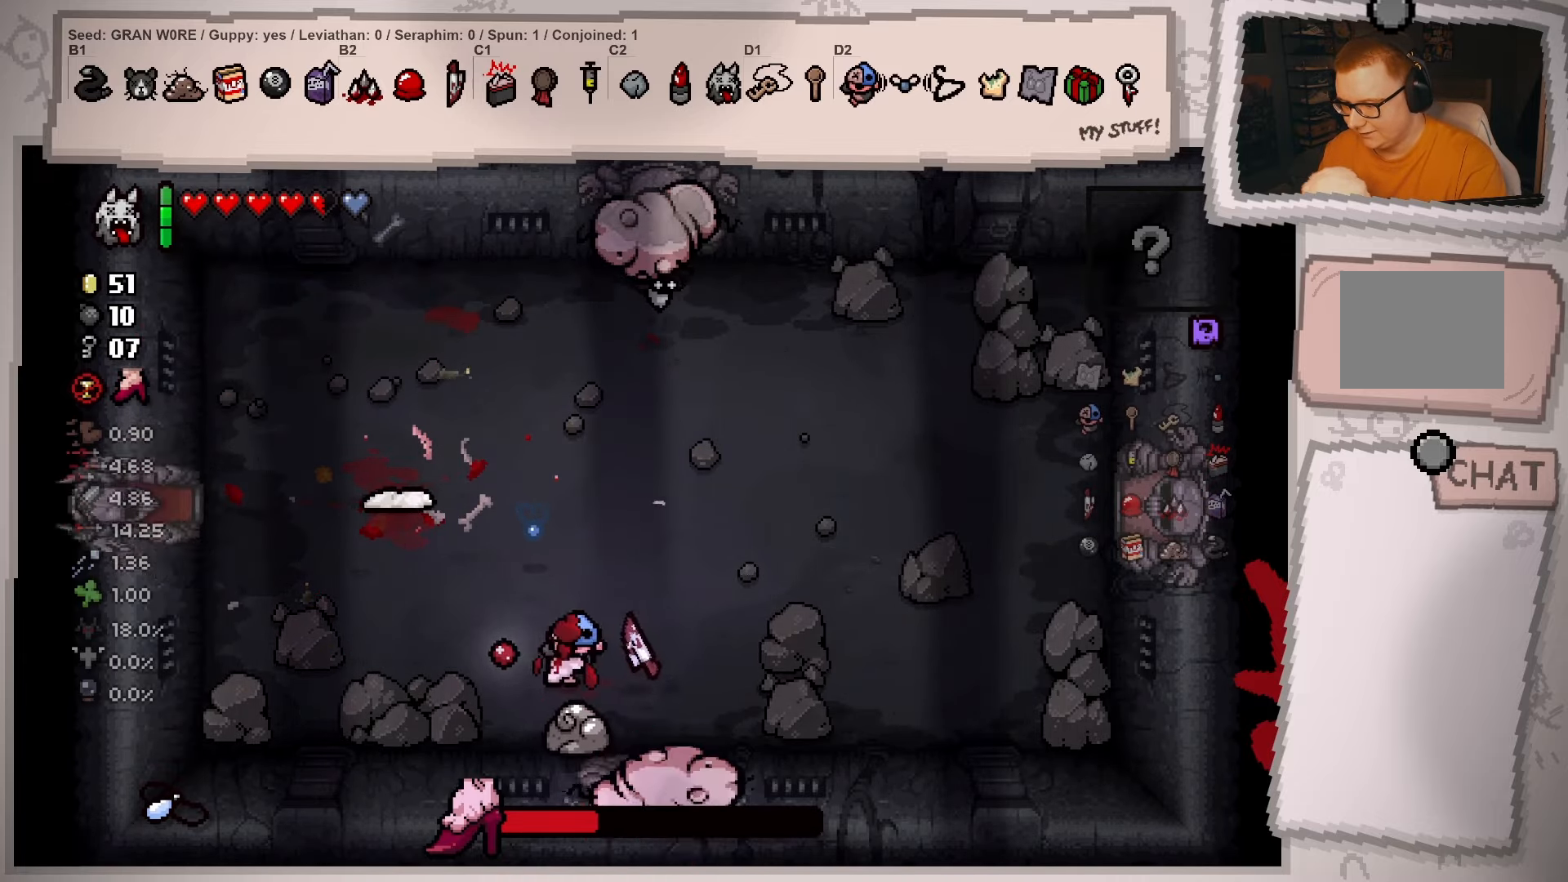
{"buttons": [], "left_stick": "up-right", "right_stick": "center", "events": [[134, "left_stick", "up-right"]]}
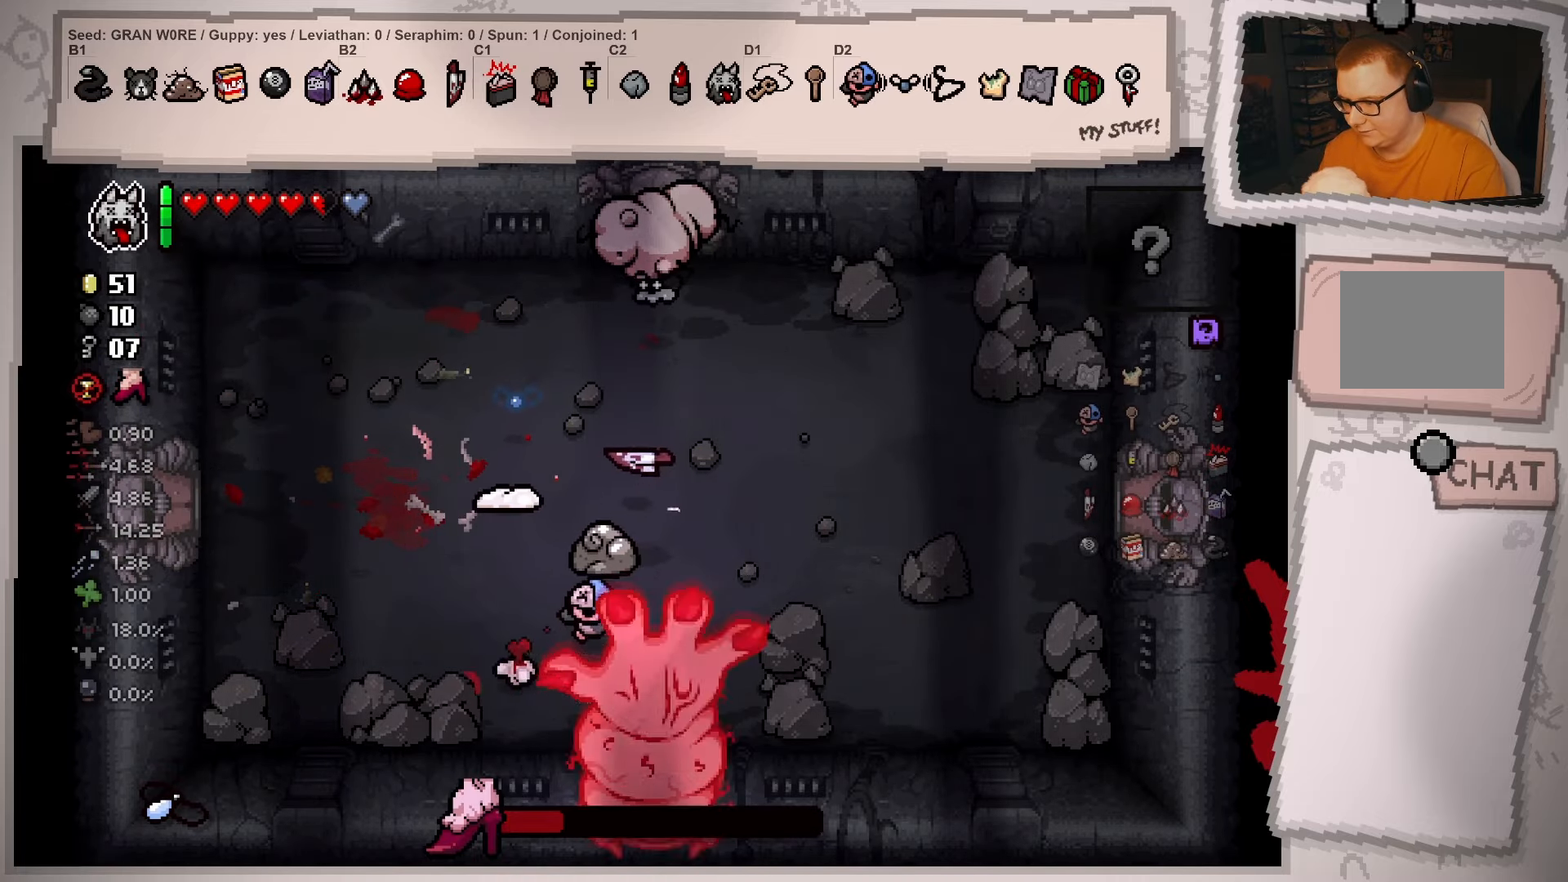
{"buttons": [], "left_stick": "up-right", "right_stick": "center", "events": []}
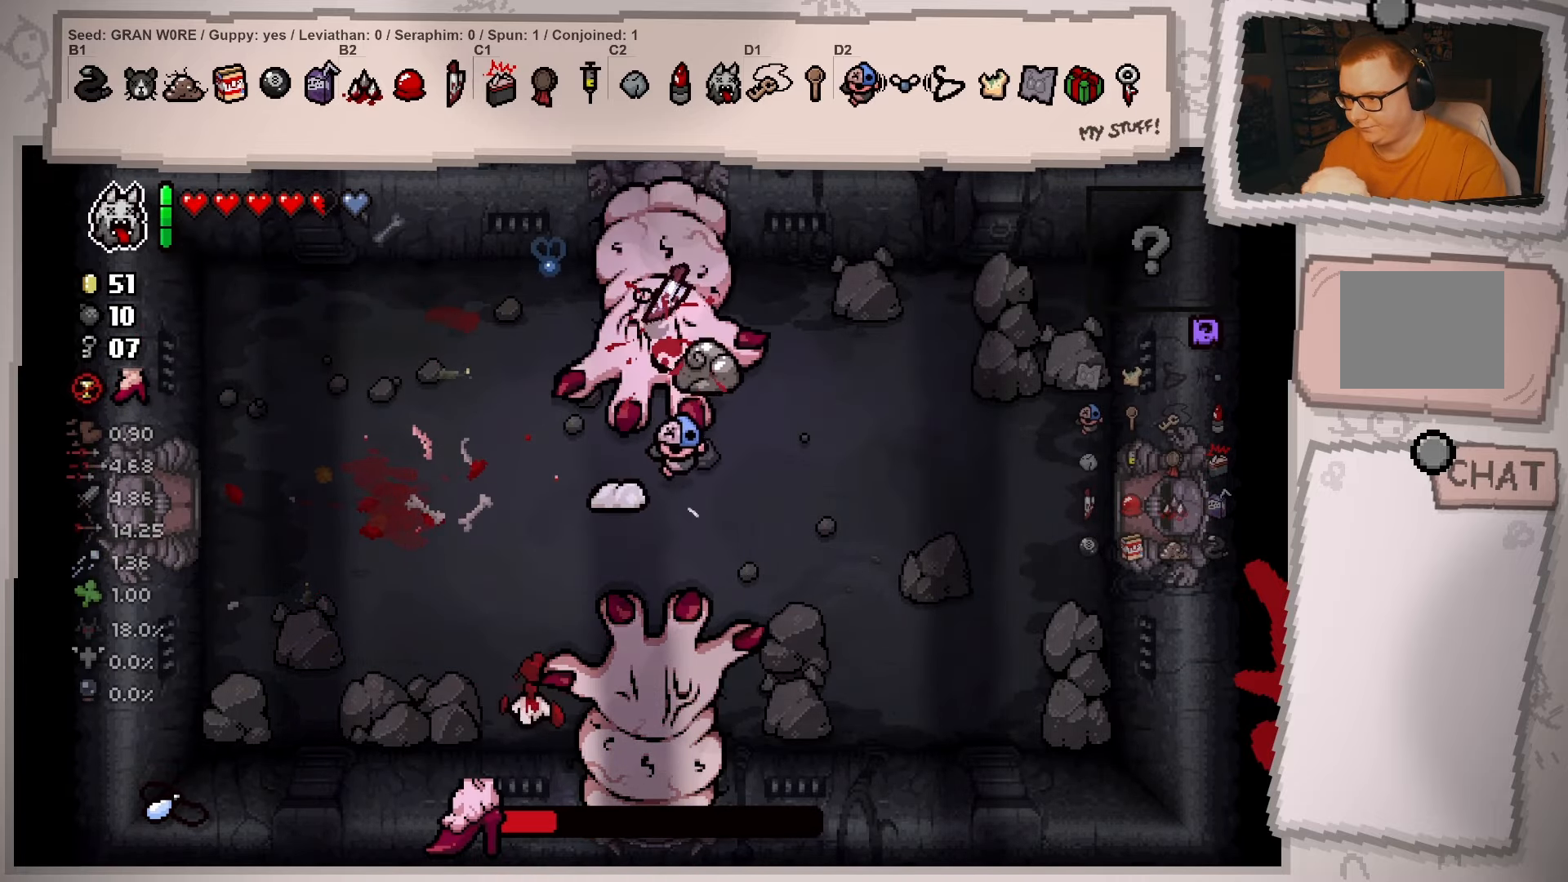
{"buttons": [], "left_stick": "down", "right_stick": "center", "events": [[134, "R2", "down"], [134, "left_stick", "up"], [267, "left_stick", "center"], [300, "R2", "up"], [417, "left_stick", "right"], [501, "left_stick", "down"]]}
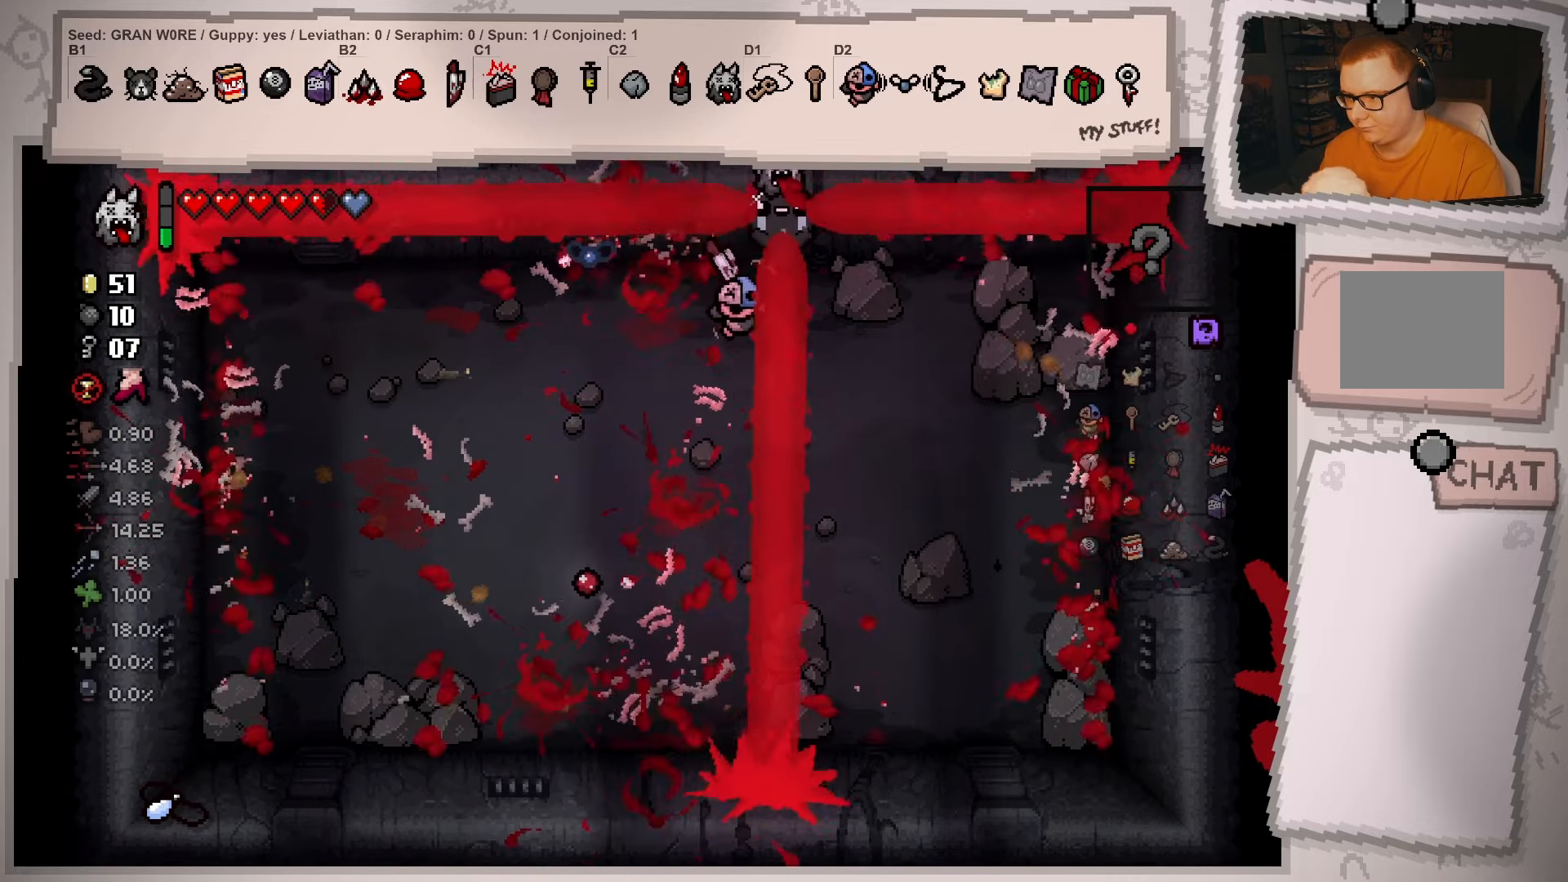
{"buttons": [], "left_stick": "down-right", "right_stick": "center", "events": [[133, "left_stick", "right"], [217, "left_stick", "down-right"]]}
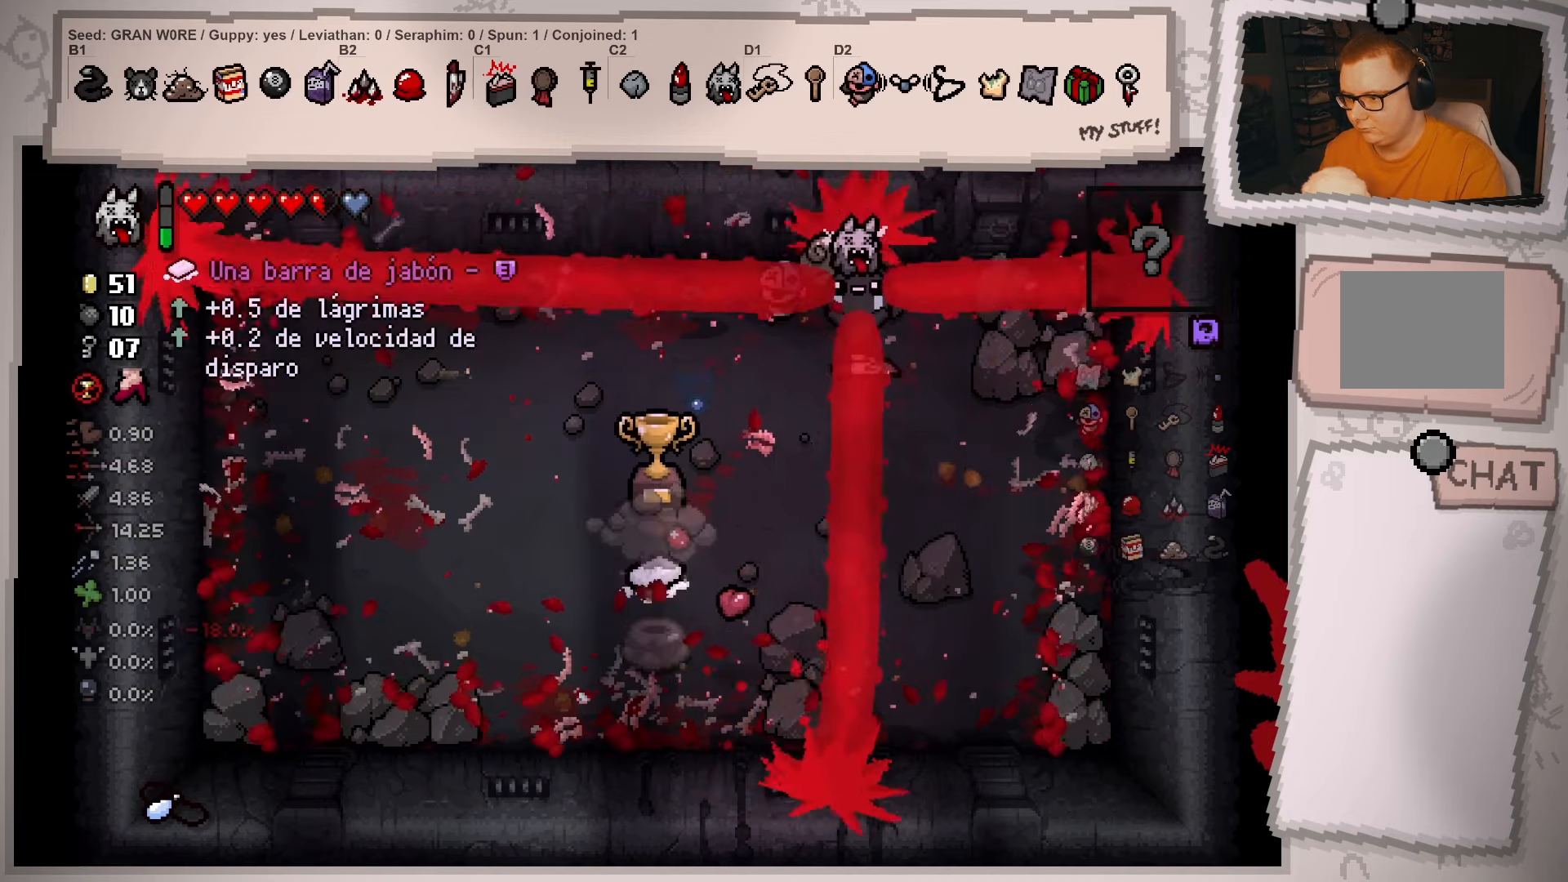
{"buttons": [], "left_stick": "down", "right_stick": "center", "events": [[251, "left_stick", "center"], [301, "left_stick", "left"], [484, "left_stick", "down"]]}
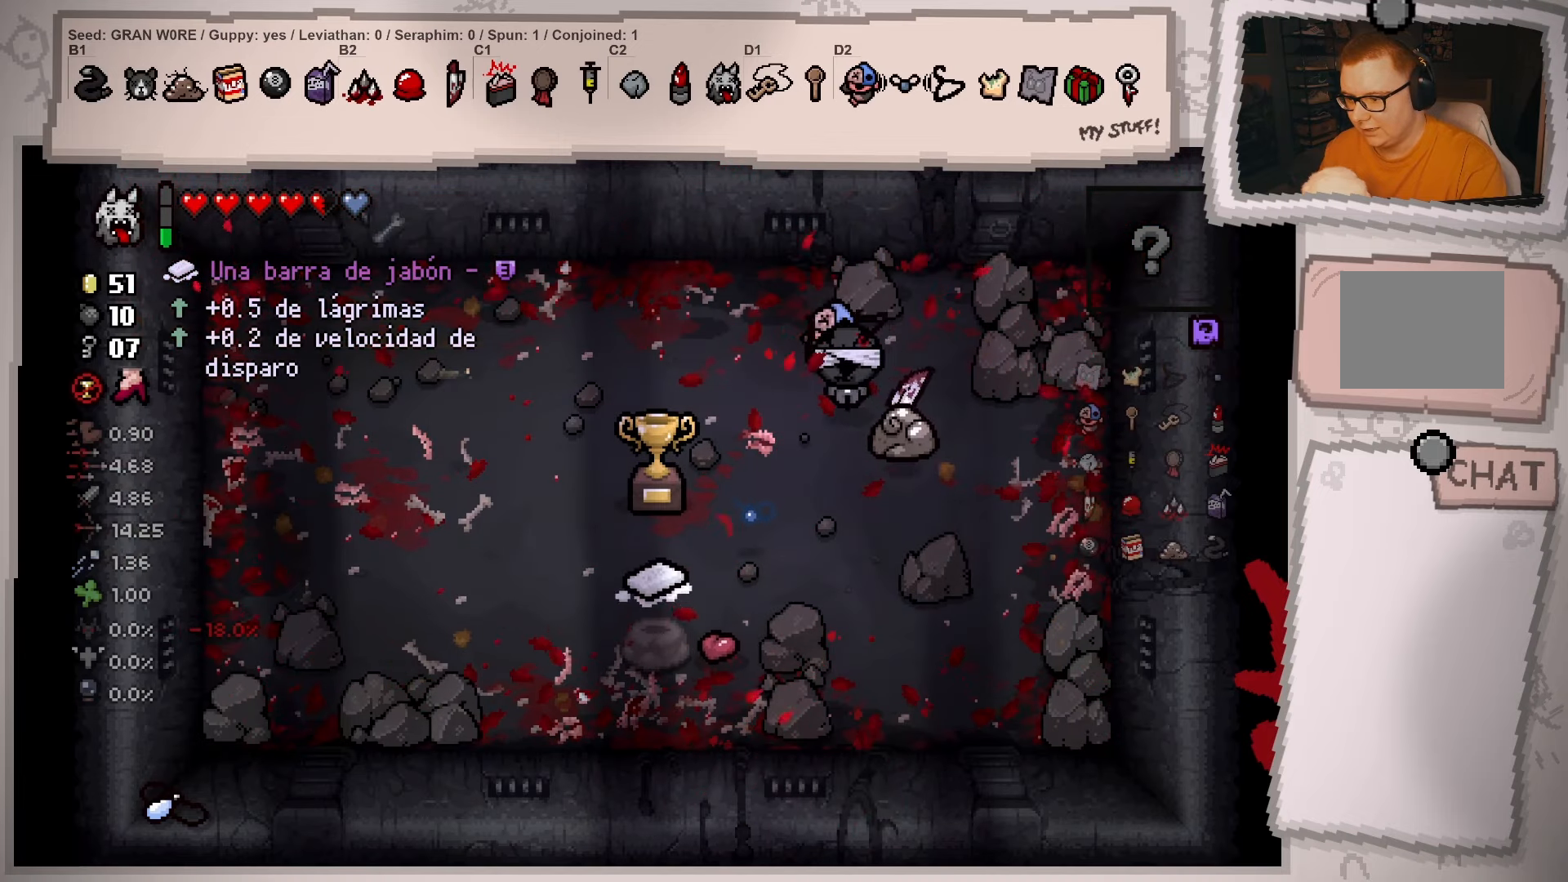
{"buttons": [], "left_stick": "down-left", "right_stick": "center", "events": [[150, "left_stick", "down-left"]]}
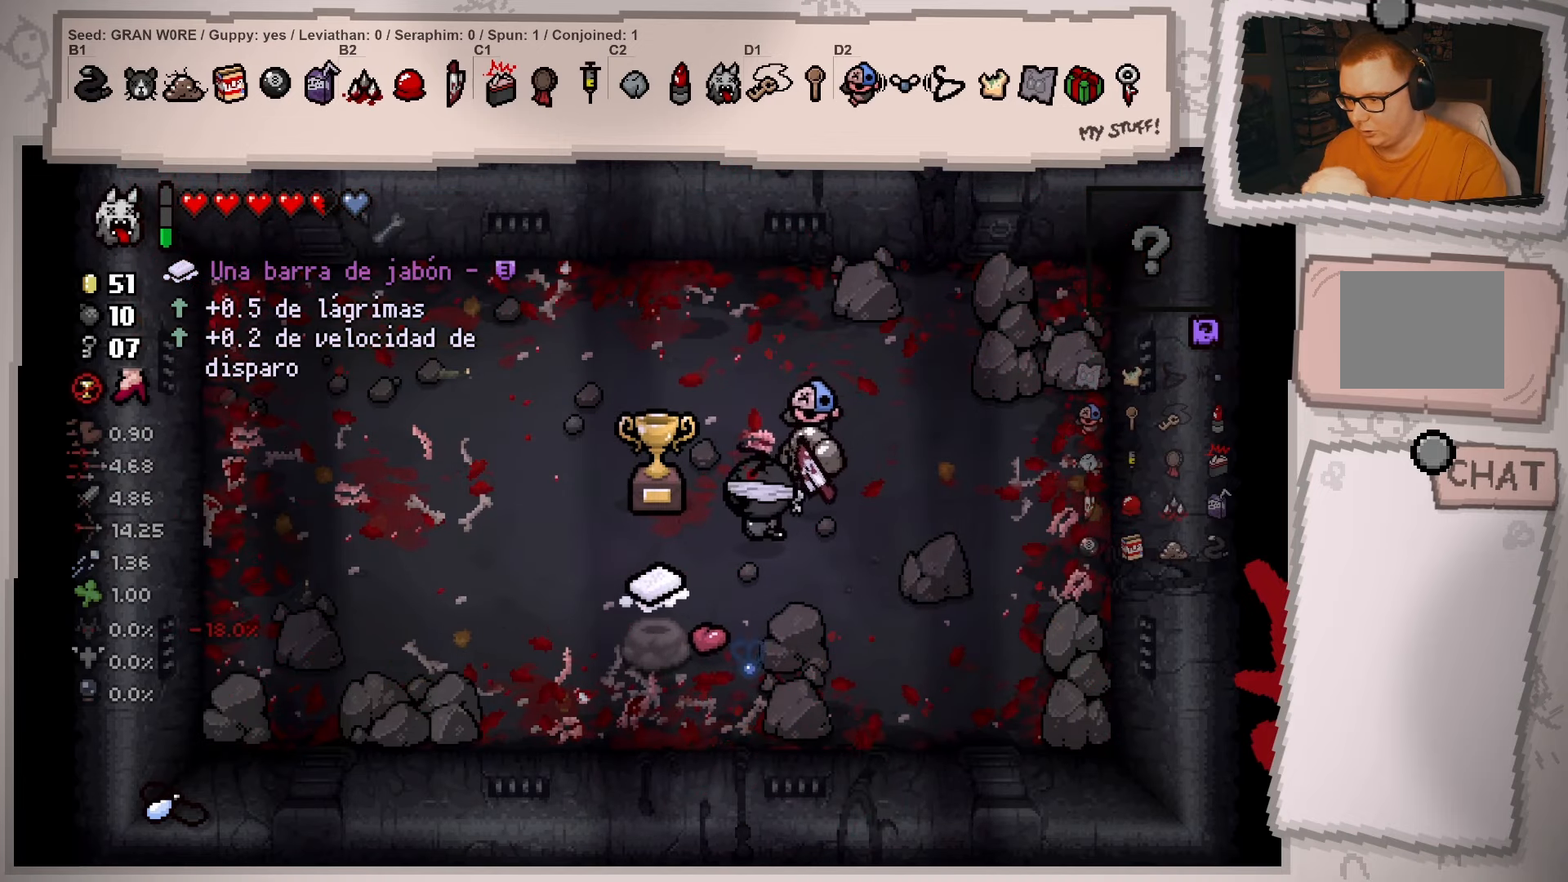
{"buttons": [], "left_stick": "left", "right_stick": "center", "events": [[351, "left_stick", "center"], [434, "left_stick", "left"]]}
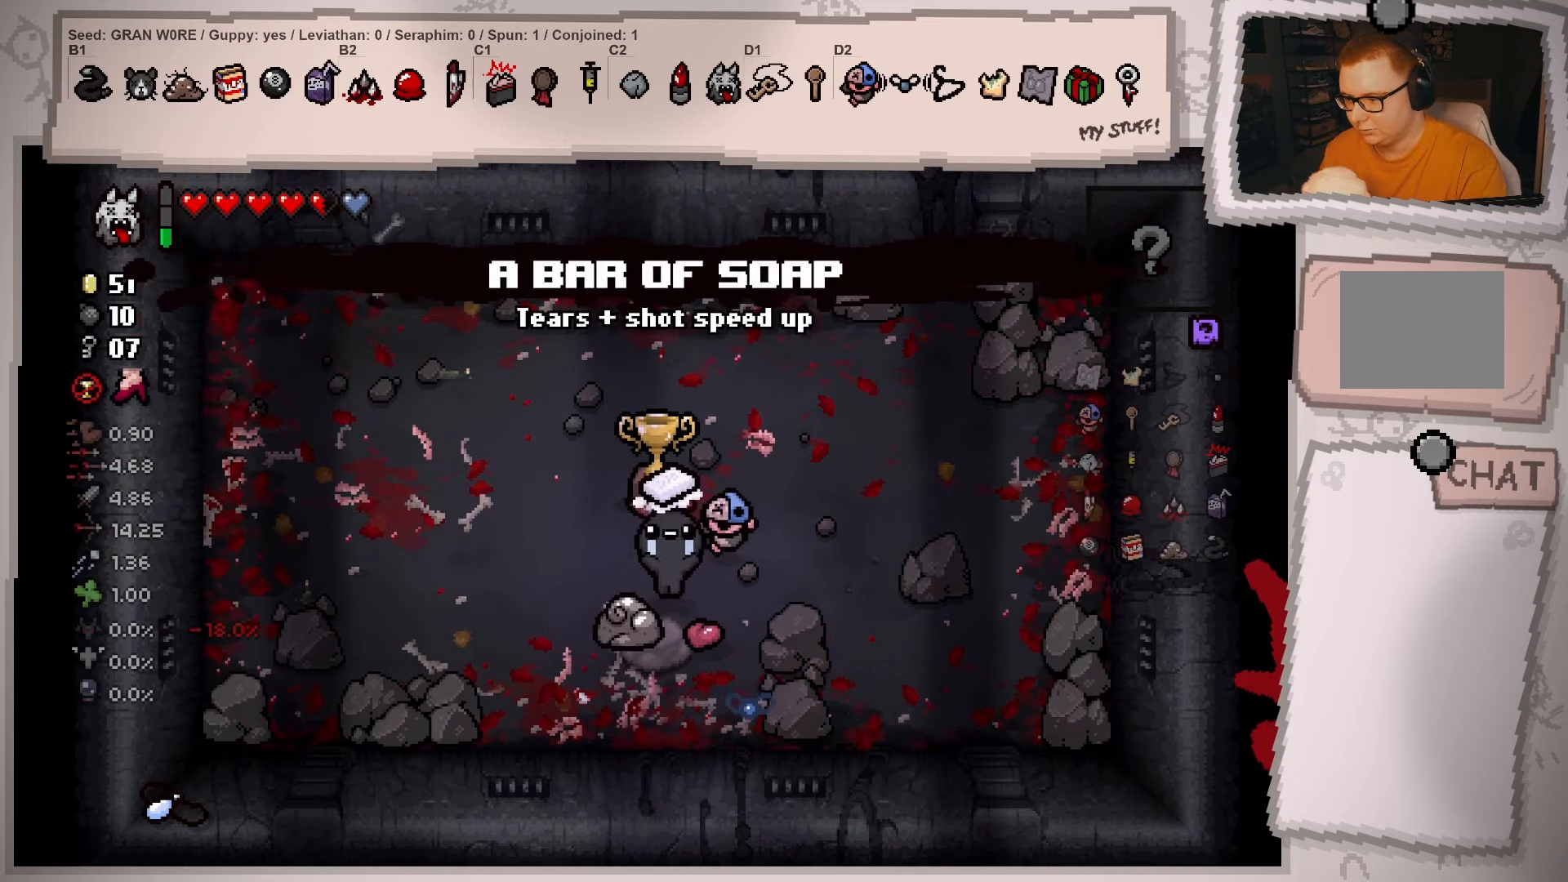
{"buttons": [], "left_stick": "left", "right_stick": "center", "events": [[183, "left_stick", "center"], [333, "left_stick", "left"]]}
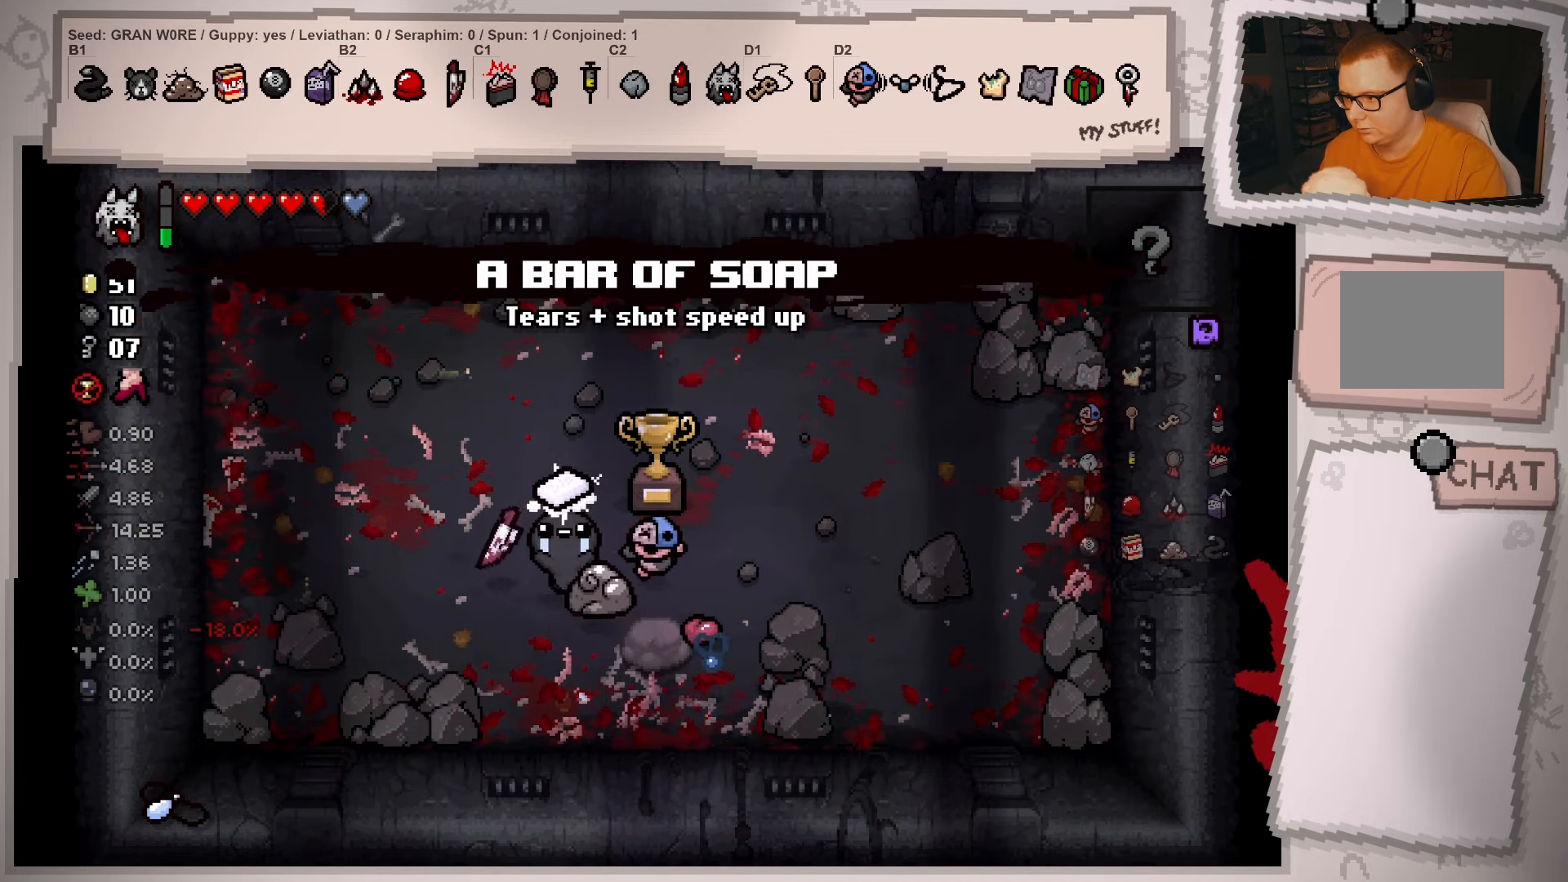
{"buttons": [], "left_stick": "up-right", "right_stick": "center", "events": [[17, "left_stick", "center"], [417, "left_stick", "up-right"]]}
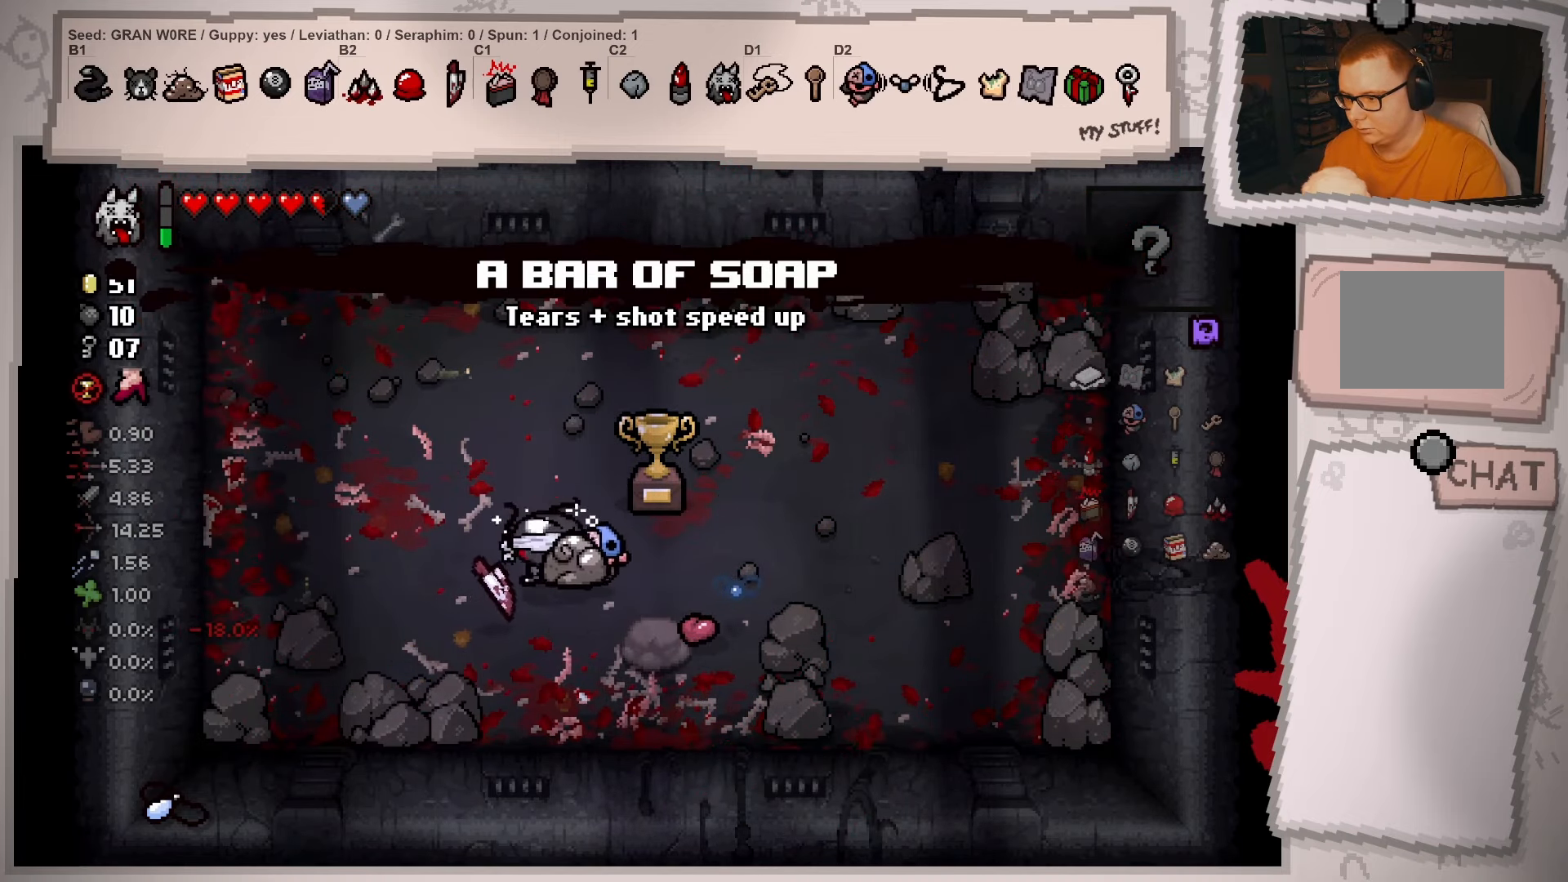
{"buttons": [], "left_stick": "up-right", "right_stick": "center", "events": []}
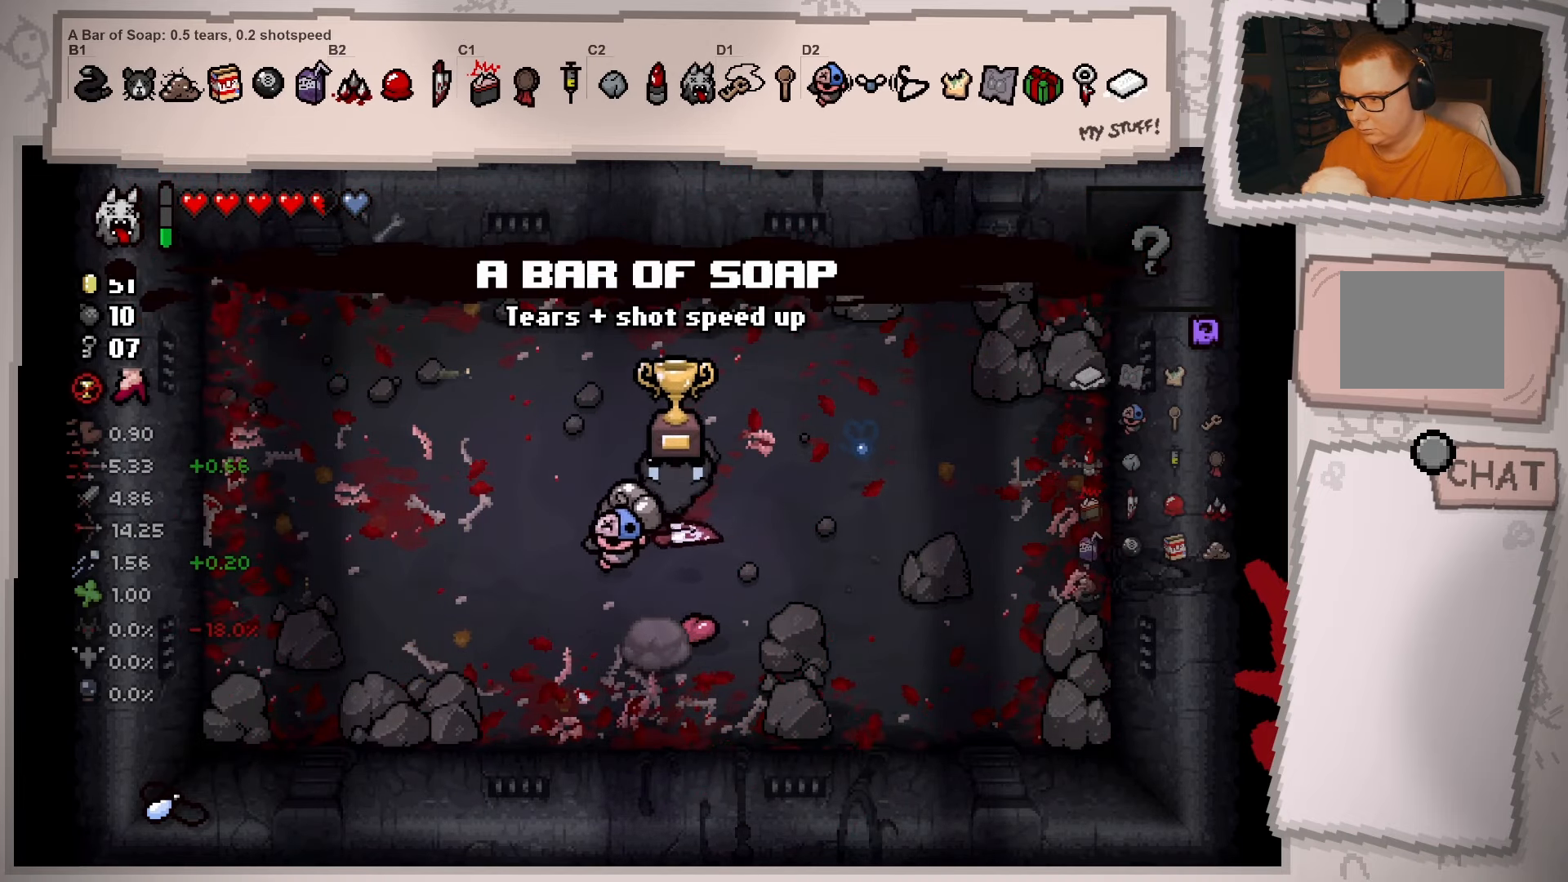
{"buttons": [], "left_stick": "center", "right_stick": "center", "events": [[33, "left_stick", "center"]]}